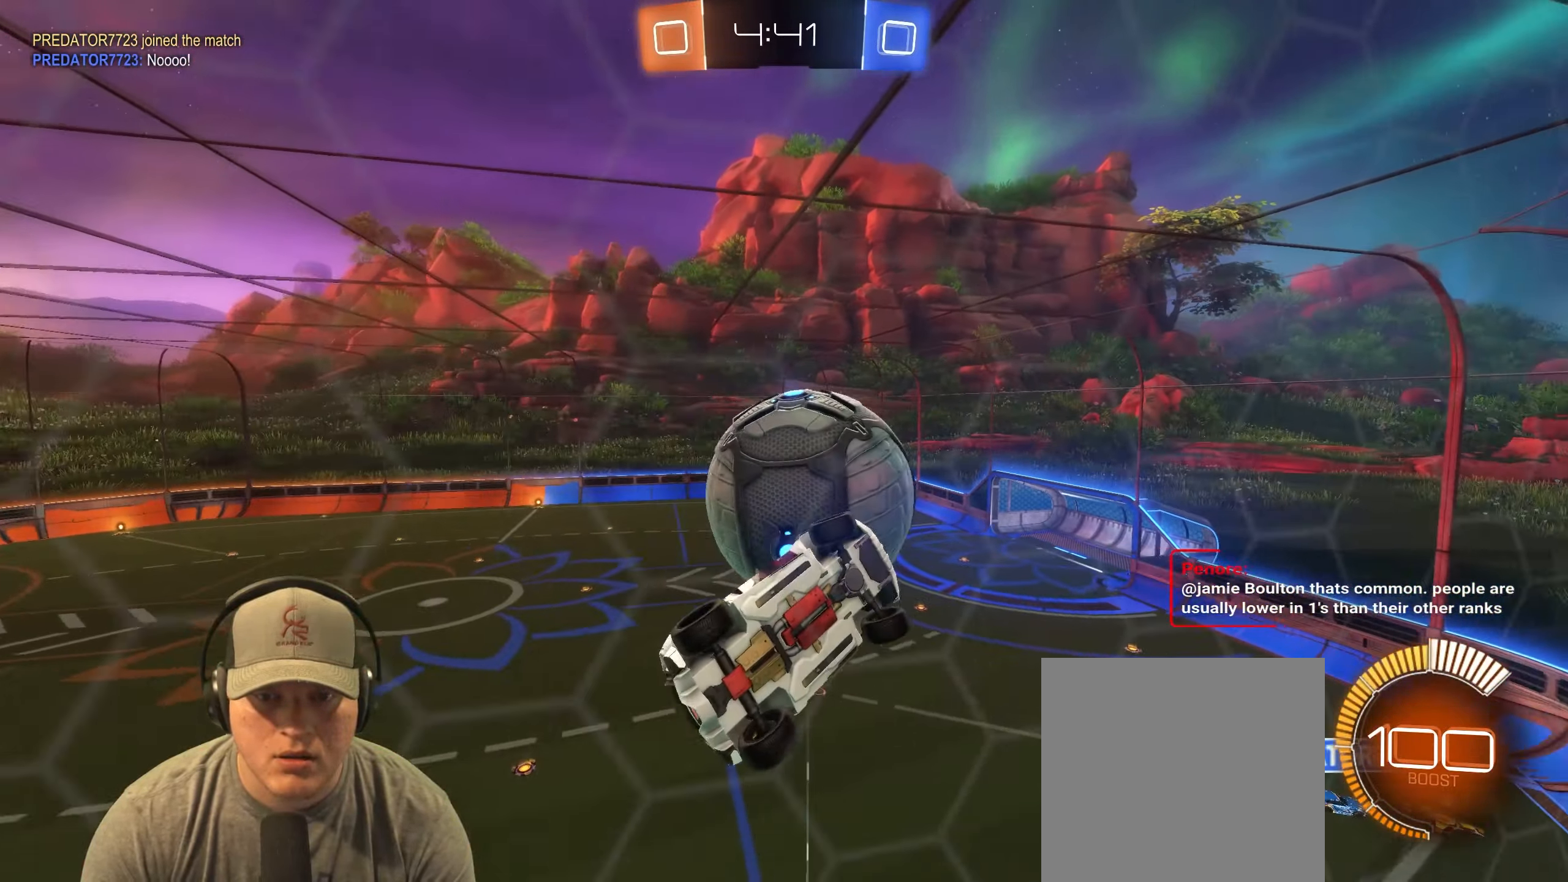
Gameplay with a controller (PlayStation layout); each line is a JSON object with the inputs held at the frame after it. "events" lists button and stick changes between this image and that frame as [ms after this image, input, new state], when the widget could be followed in between. Not read: R3 right_stick.
{"buttons": [], "left_stick": "left", "events": [[150, "R1", "down"], [333, "left_stick", "down-left"], [400, "R1", "up"], [467, "left_stick", "left"], [483, "R2", "up"]]}
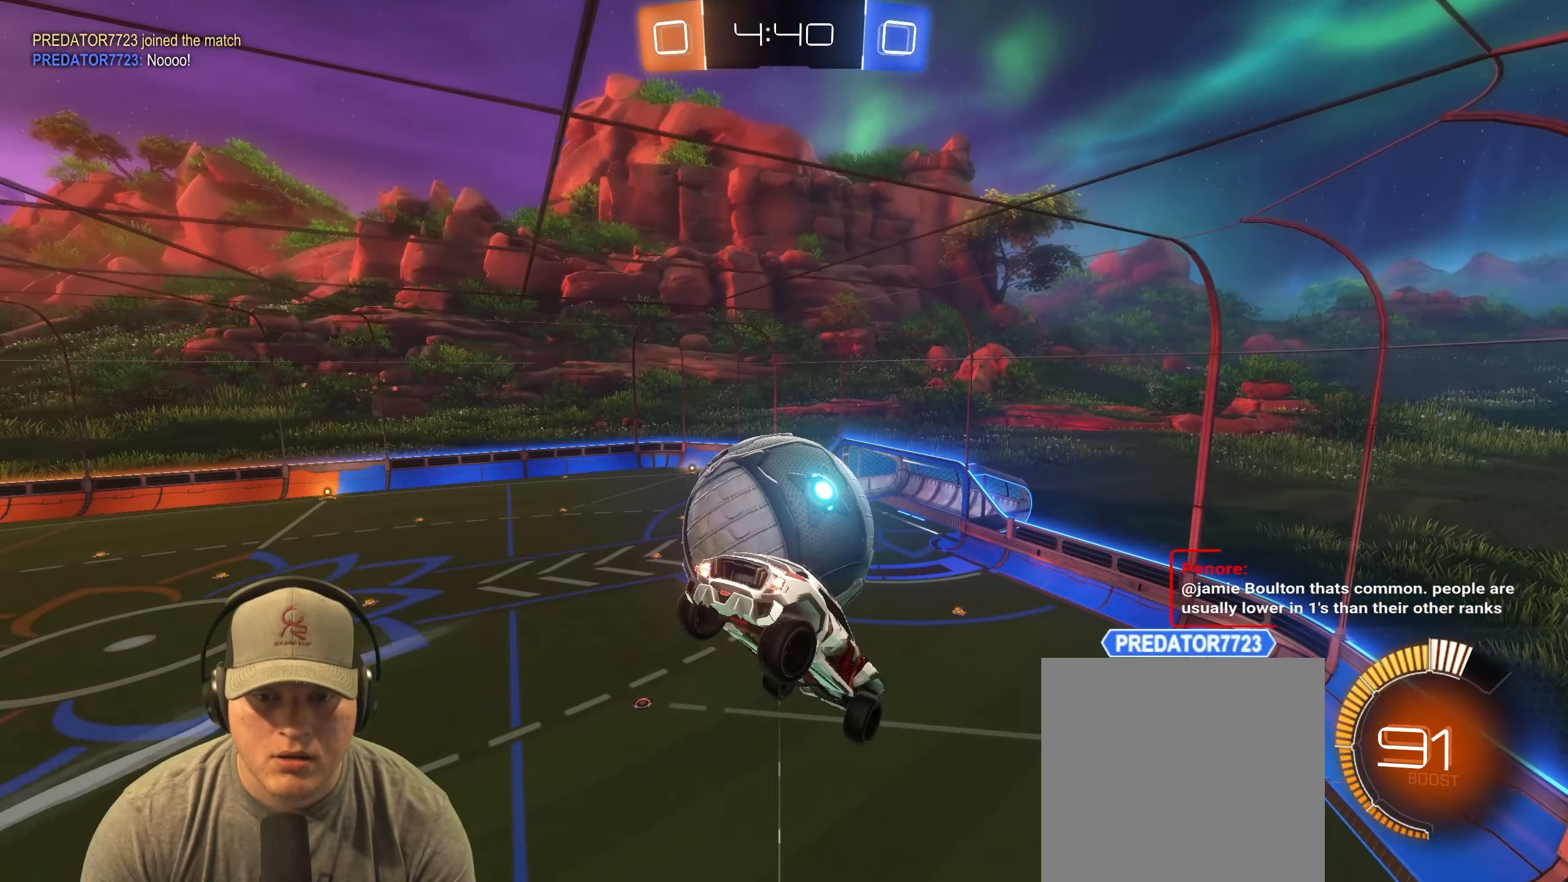
{"buttons": ["R1", "R2"], "left_stick": "down", "events": [[117, "left_stick", "up-left"], [133, "R2", "down"], [333, "left_stick", "up-right"], [450, "R1", "down"], [500, "left_stick", "down"]]}
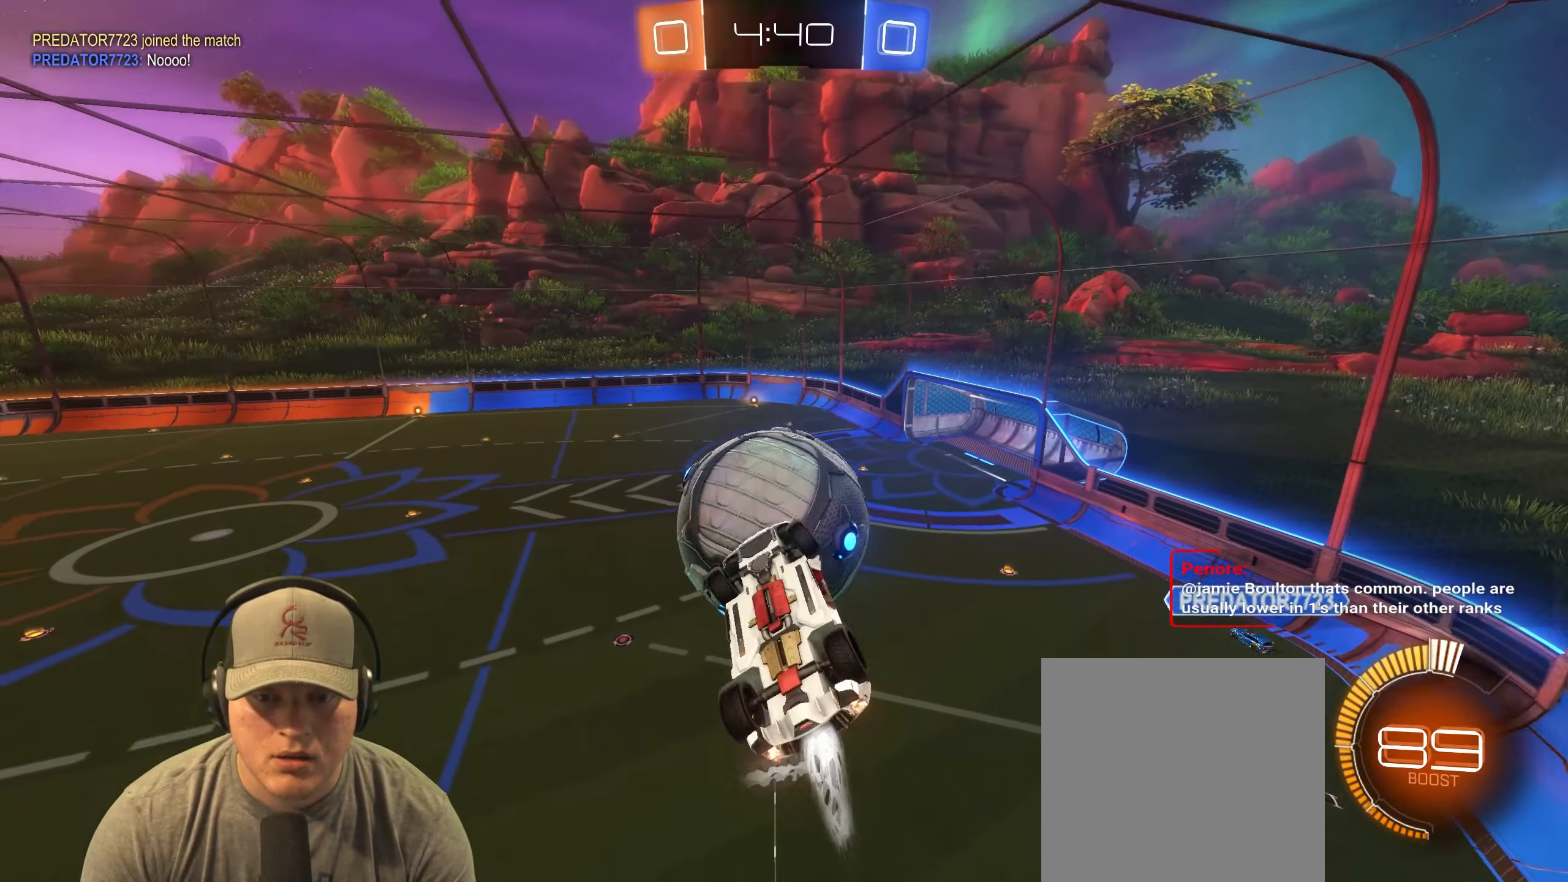
{"buttons": ["R1"], "left_stick": "center", "events": [[117, "left_stick", "down-left"], [183, "R2", "up"], [233, "left_stick", "center"], [400, "R1", "up"], [450, "R1", "down"]]}
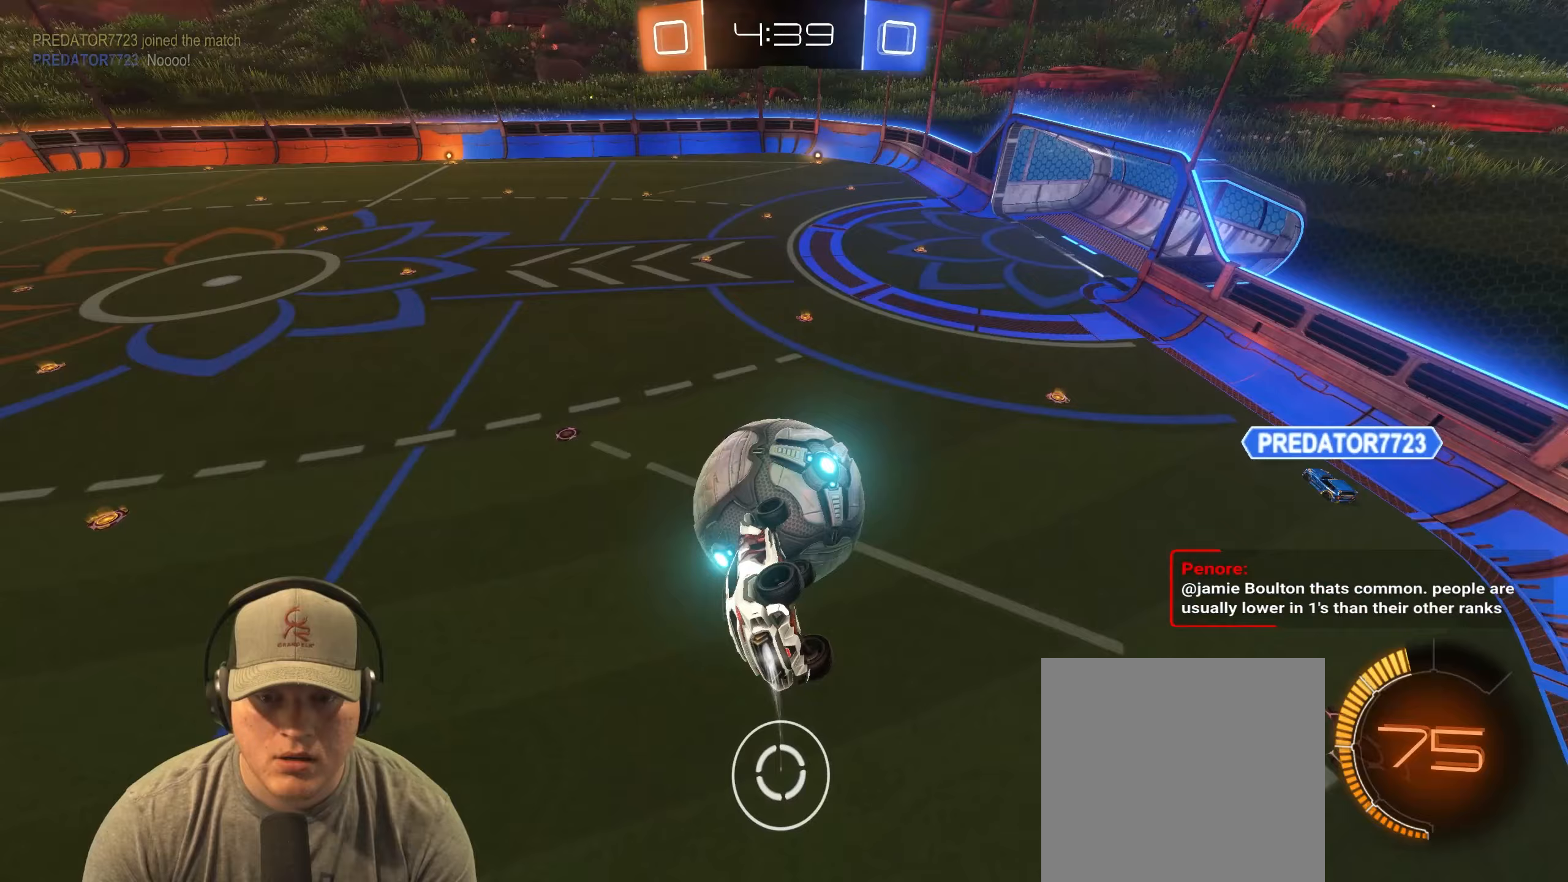
{"buttons": ["L1", "R1"], "left_stick": "up-right", "events": [[33, "left_stick", "left"], [50, "R1", "up"], [200, "L1", "down"], [217, "R1", "down"], [400, "left_stick", "up-right"]]}
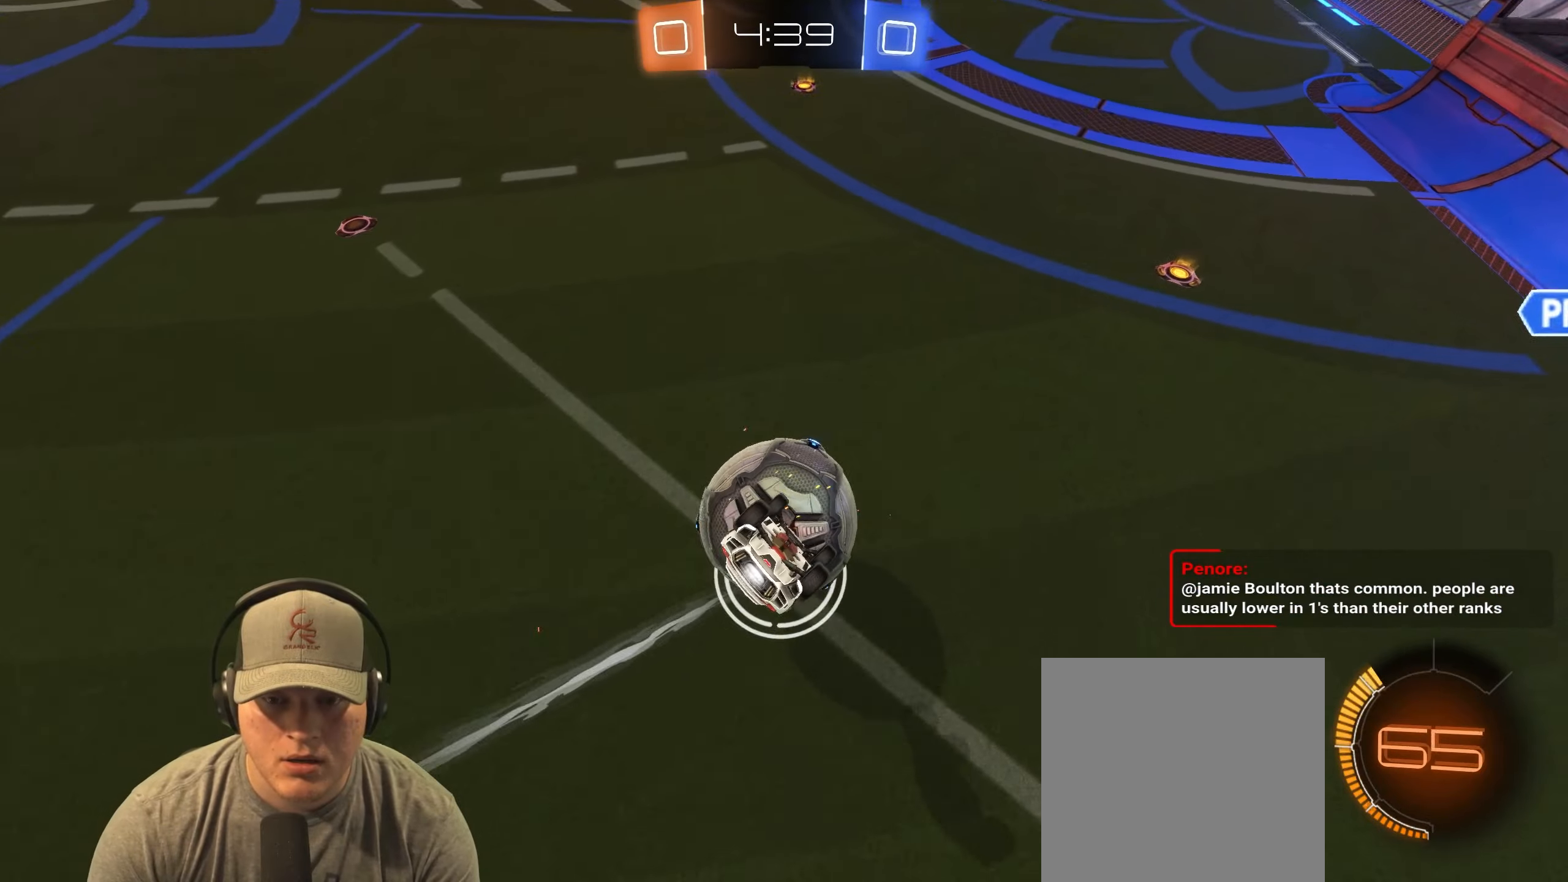
{"buttons": [], "left_stick": "down-right", "events": [[117, "R1", "up"], [117, "left_stick", "right"], [250, "left_stick", "down-right"], [483, "L1", "up"]]}
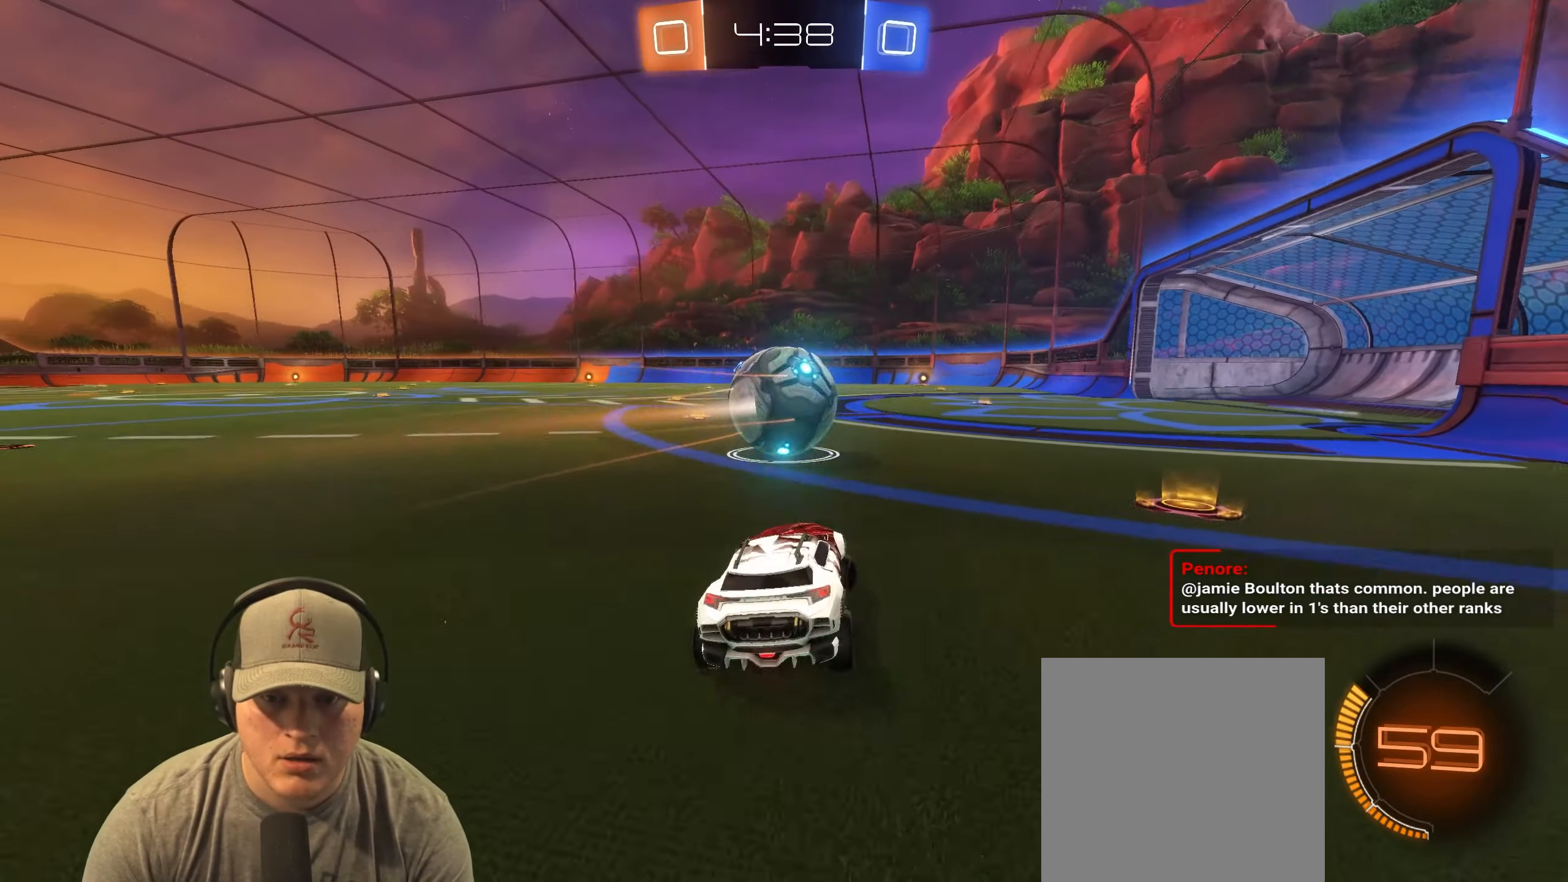
{"buttons": ["R1", "R2"], "left_stick": "left", "events": [[67, "R1", "down"], [100, "left_stick", "center"], [133, "R2", "down"], [267, "left_stick", "left"]]}
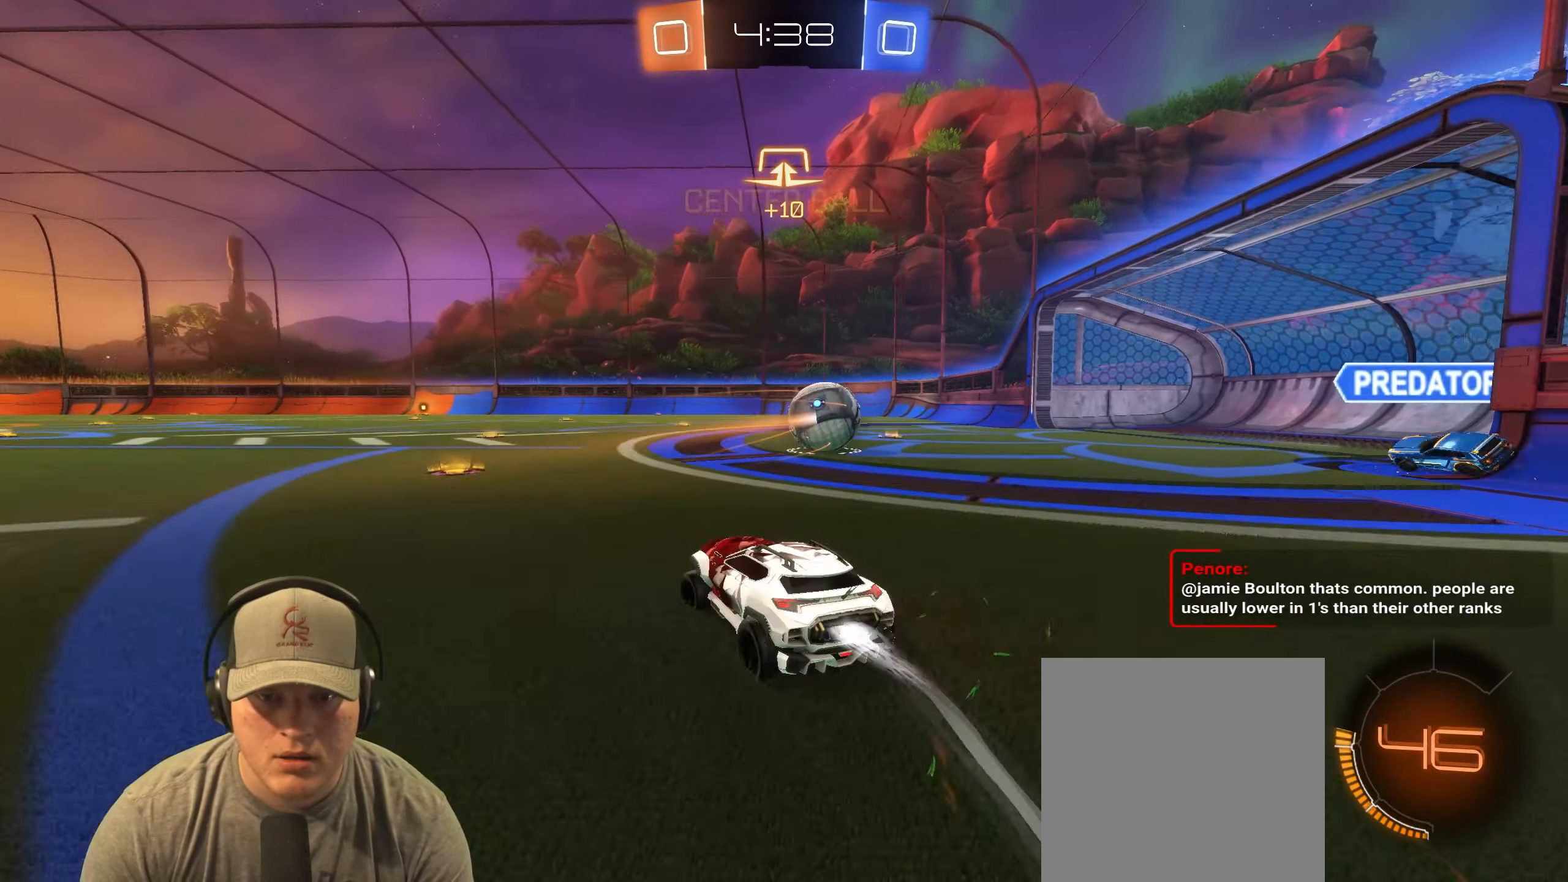
{"buttons": ["L1", "R1", "R2"], "left_stick": "down-right", "events": [[233, "CROSS", "down"], [250, "L1", "down"], [250, "left_stick", "up-right"], [317, "CROSS", "up"], [367, "CROSS", "down"], [417, "left_stick", "down-right"], [483, "CROSS", "up"]]}
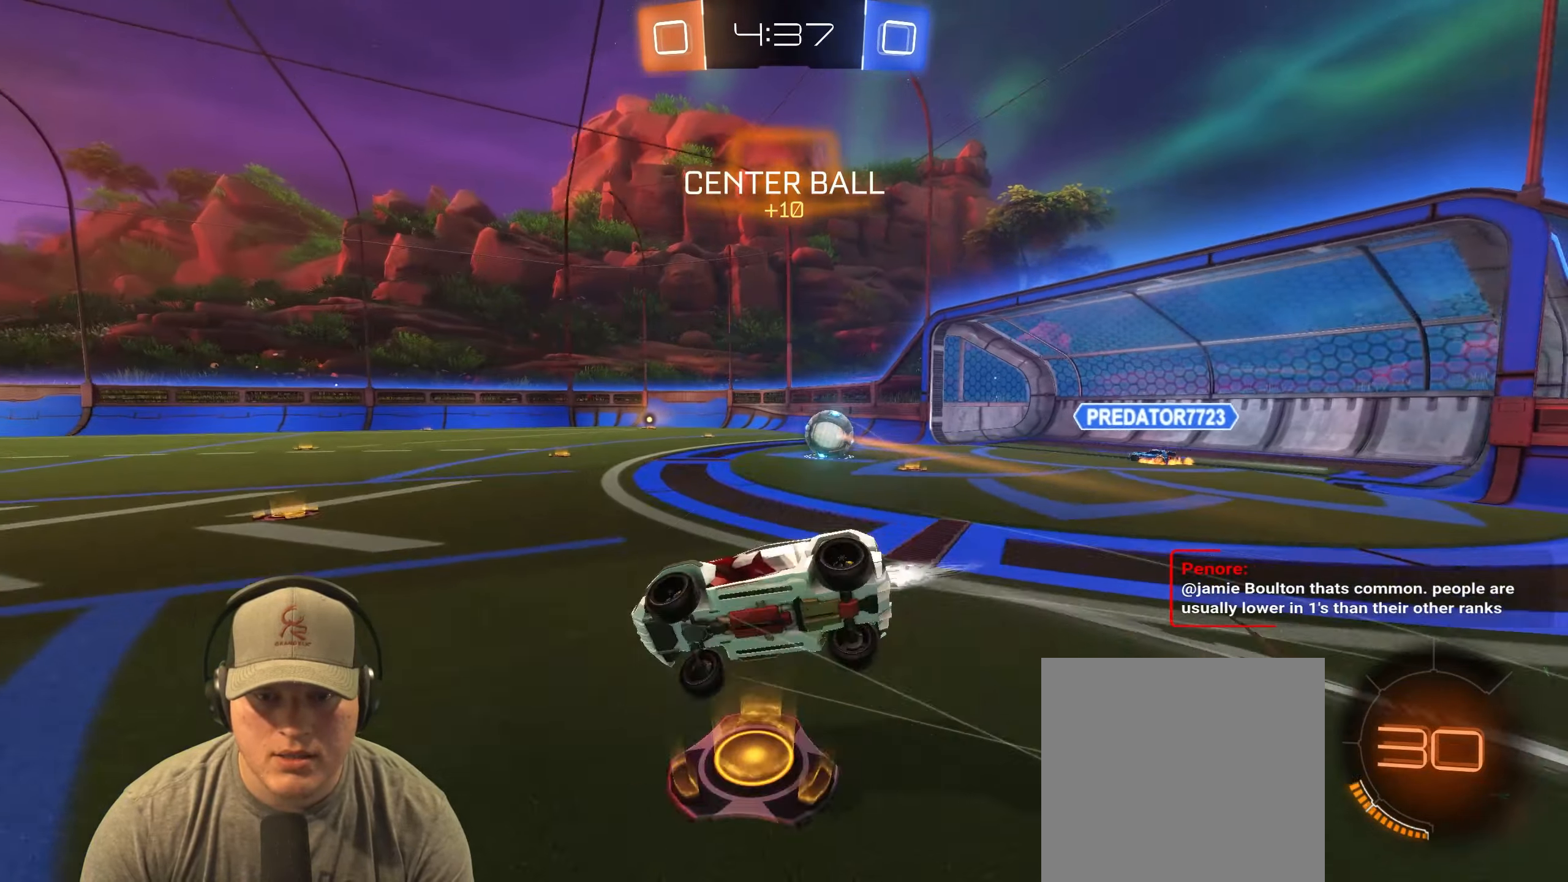
{"buttons": ["L1", "R1"], "left_stick": "down-right", "events": [[417, "R2", "up"]]}
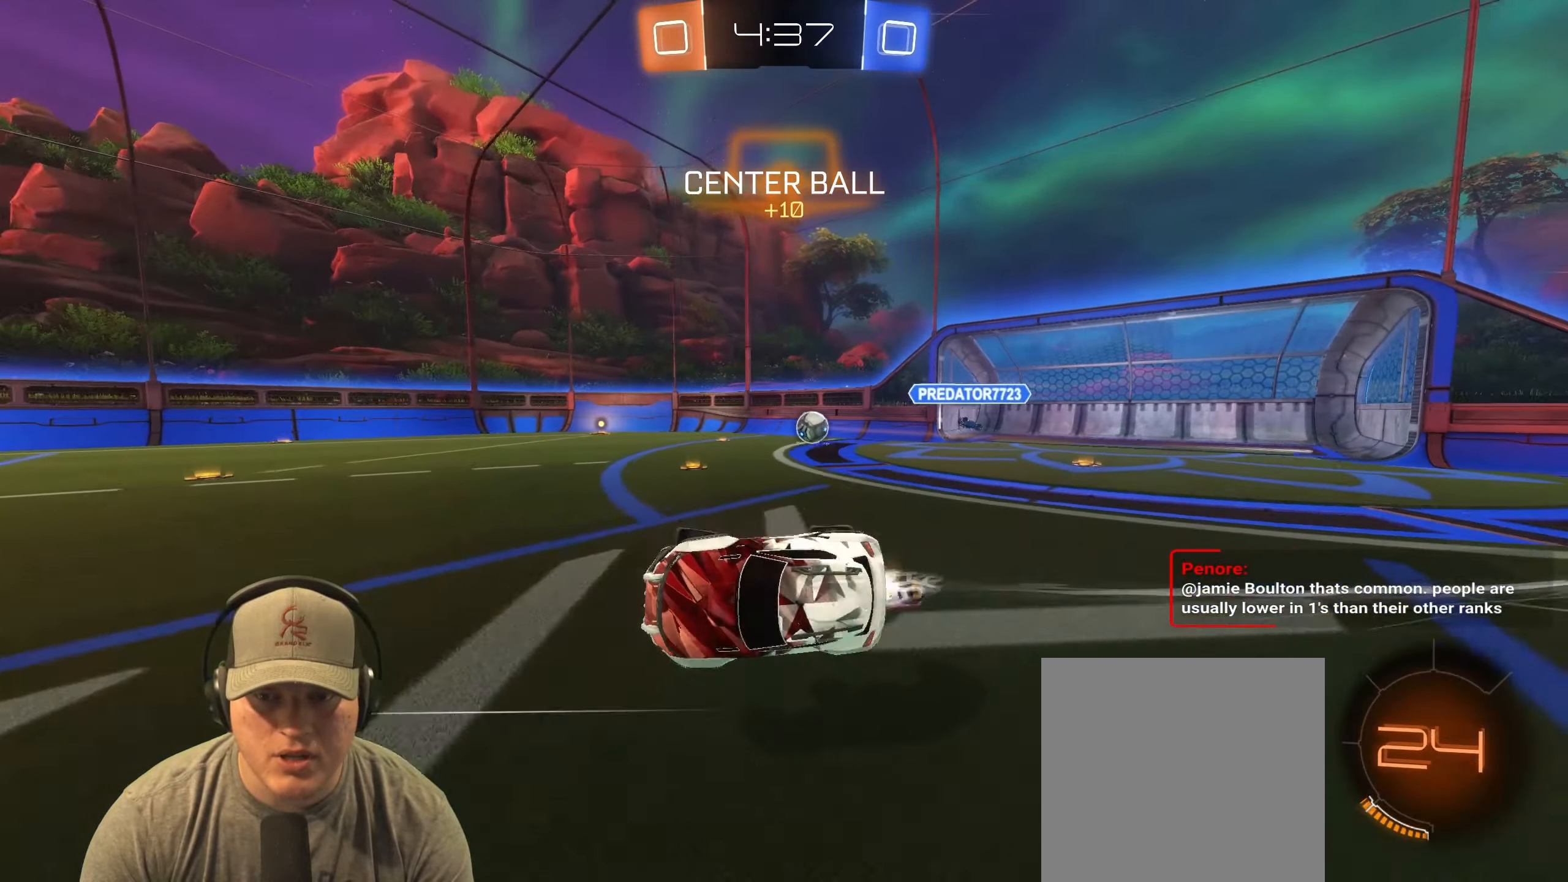
{"buttons": ["R2"], "left_stick": "center", "events": [[50, "R1", "up"], [83, "L1", "up"], [167, "left_stick", "center"], [500, "R2", "down"]]}
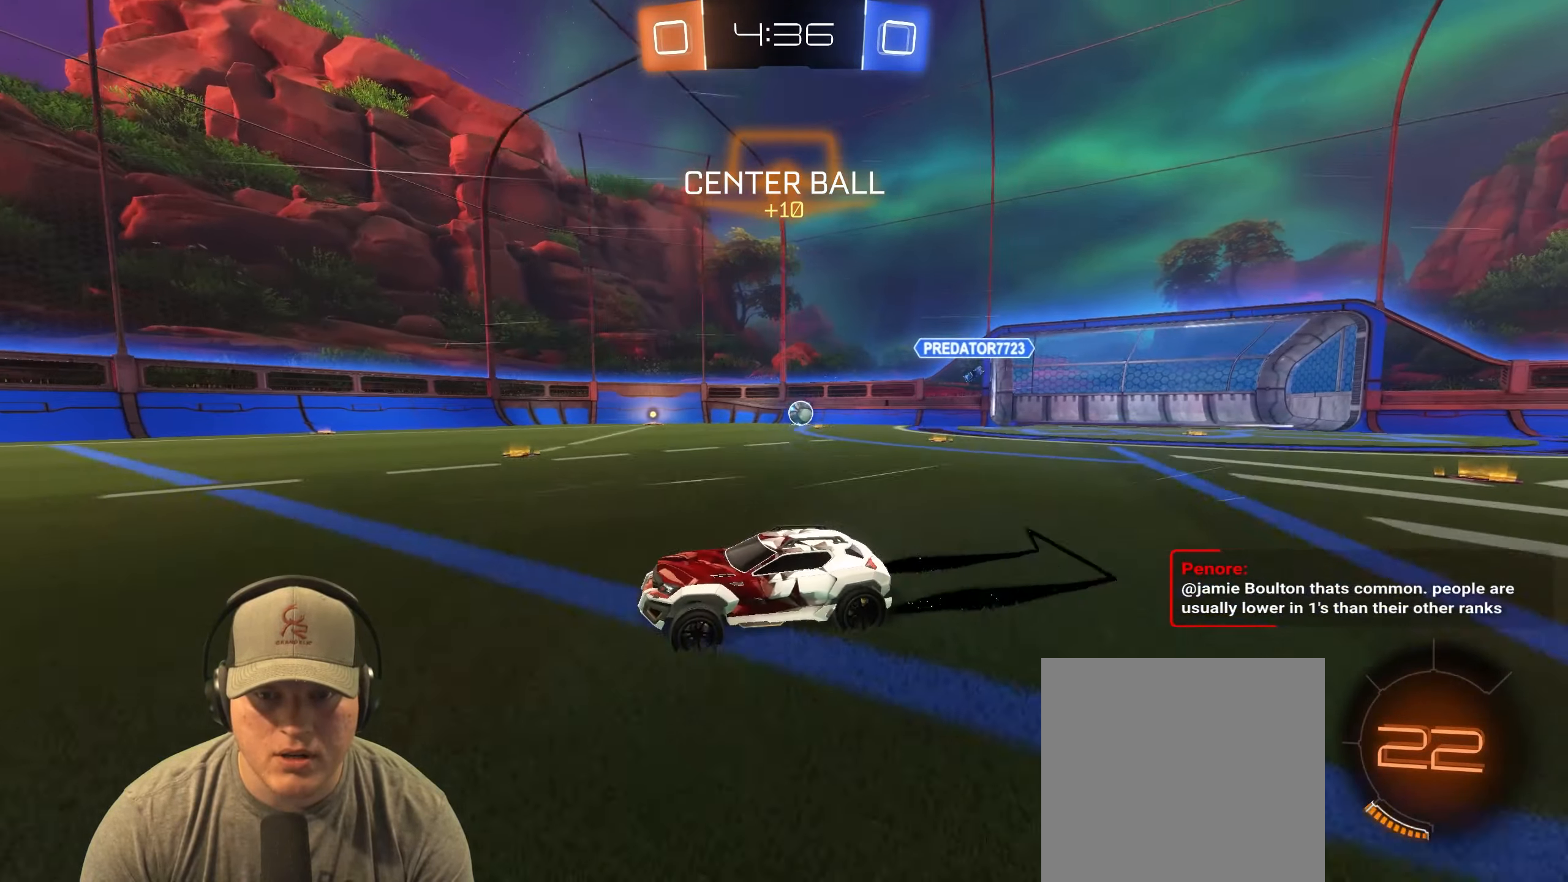
{"buttons": ["R2"], "left_stick": "left", "events": [[133, "left_stick", "up-right"], [200, "R1", "down"], [433, "left_stick", "left"], [467, "R1", "up"]]}
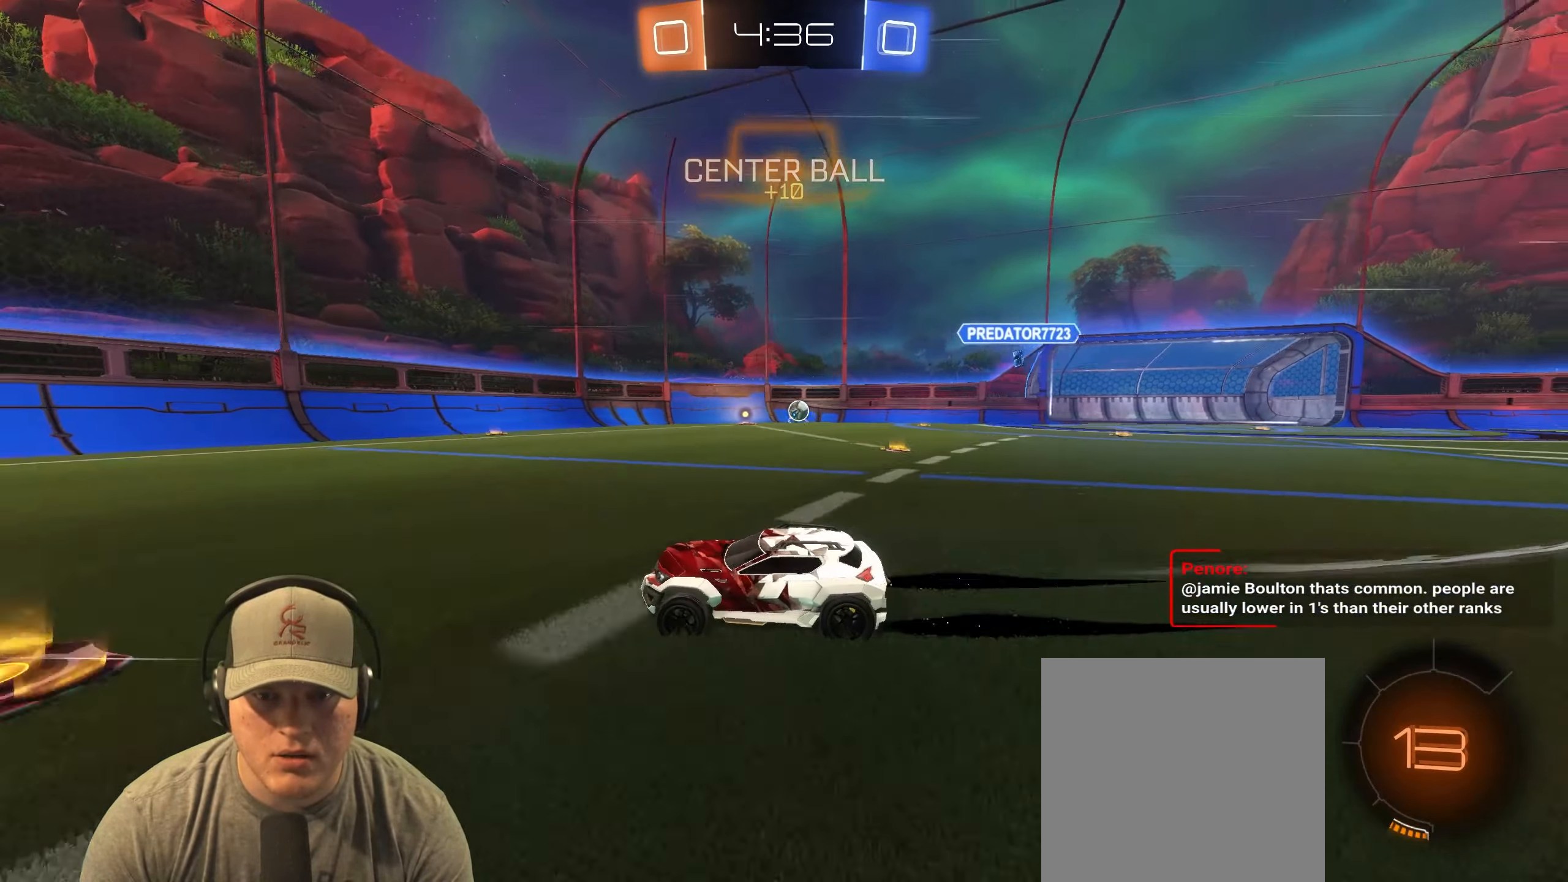
{"buttons": ["R2"], "left_stick": "center", "events": [[17, "TRIANGLE", "down"], [133, "TRIANGLE", "up"], [167, "left_stick", "center"]]}
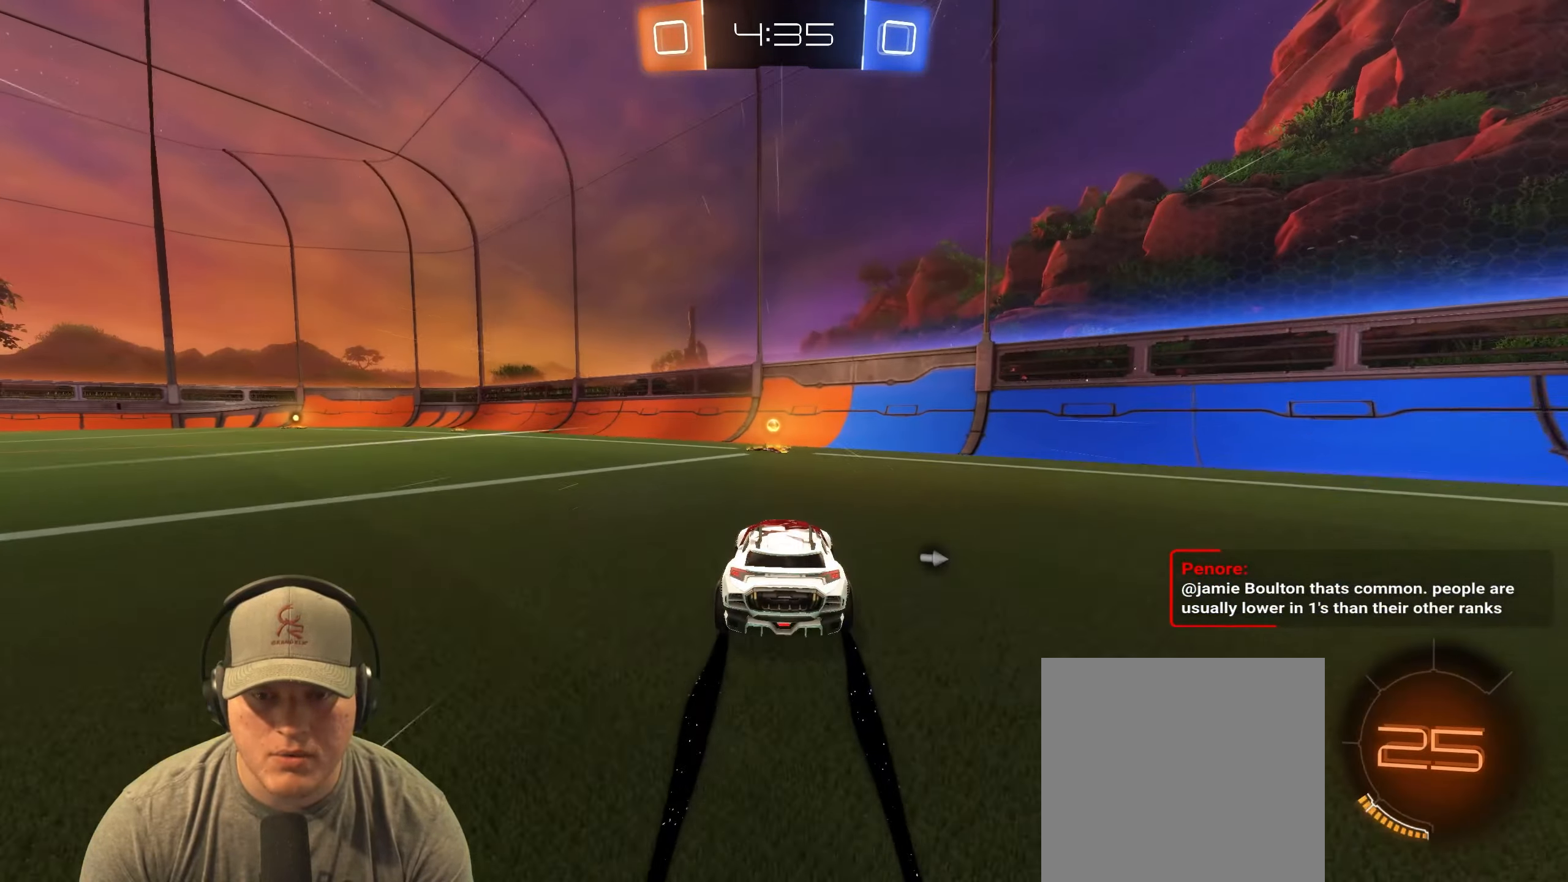
{"buttons": ["R2"], "left_stick": "up-right", "events": [[83, "R1", "down"], [83, "TRIANGLE", "down"], [117, "left_stick", "up-right"], [150, "L1", "down"], [200, "R1", "up"], [217, "TRIANGLE", "up"], [317, "L1", "up"]]}
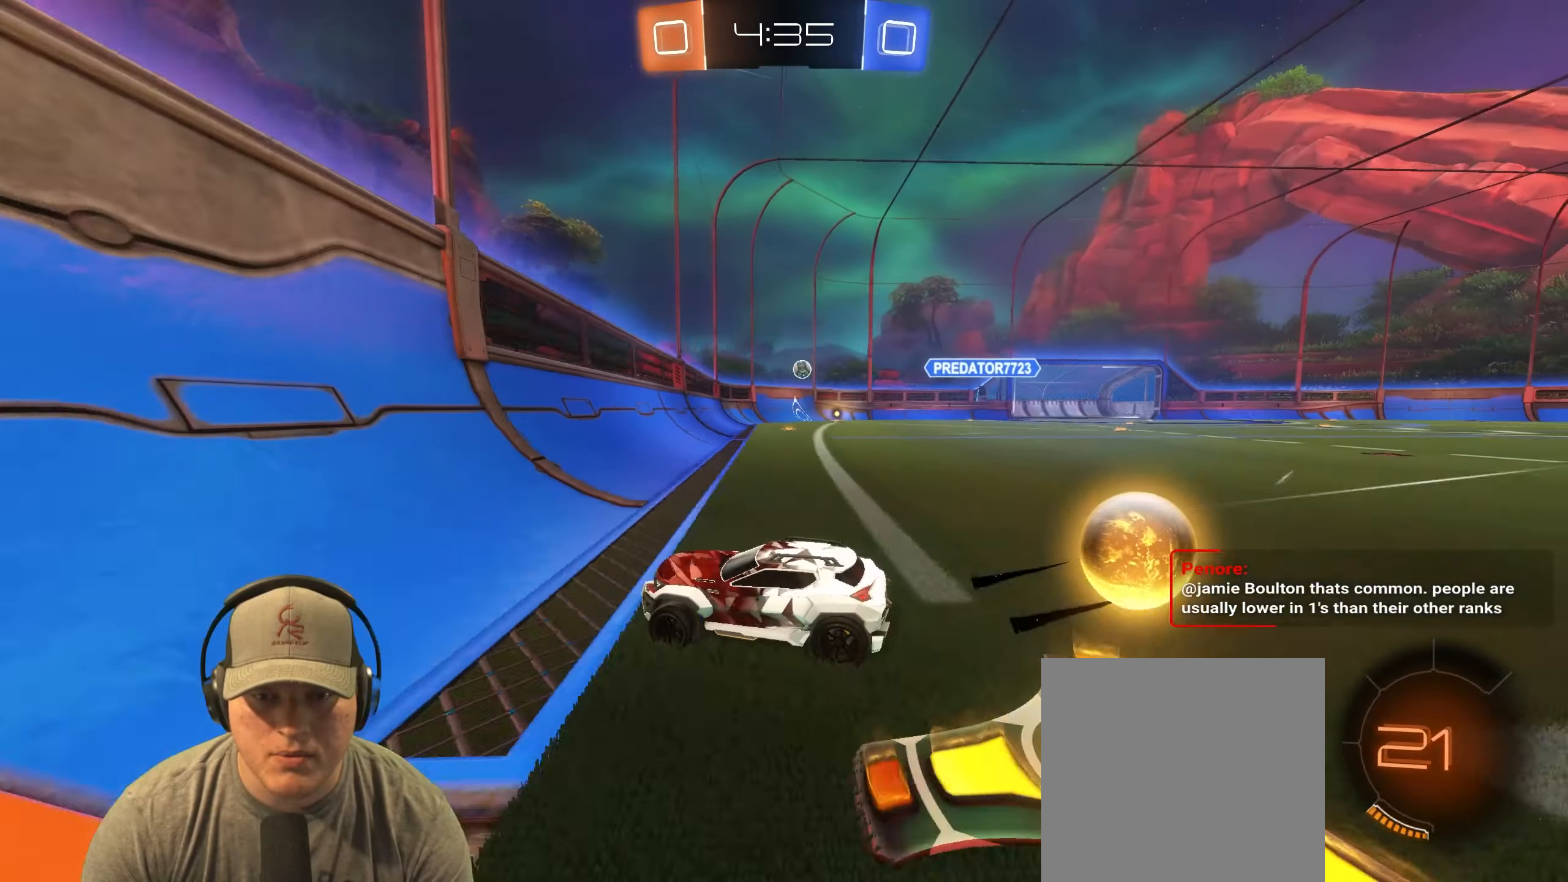
{"buttons": ["R1", "R2"], "left_stick": "up-right", "events": [[50, "R1", "down"]]}
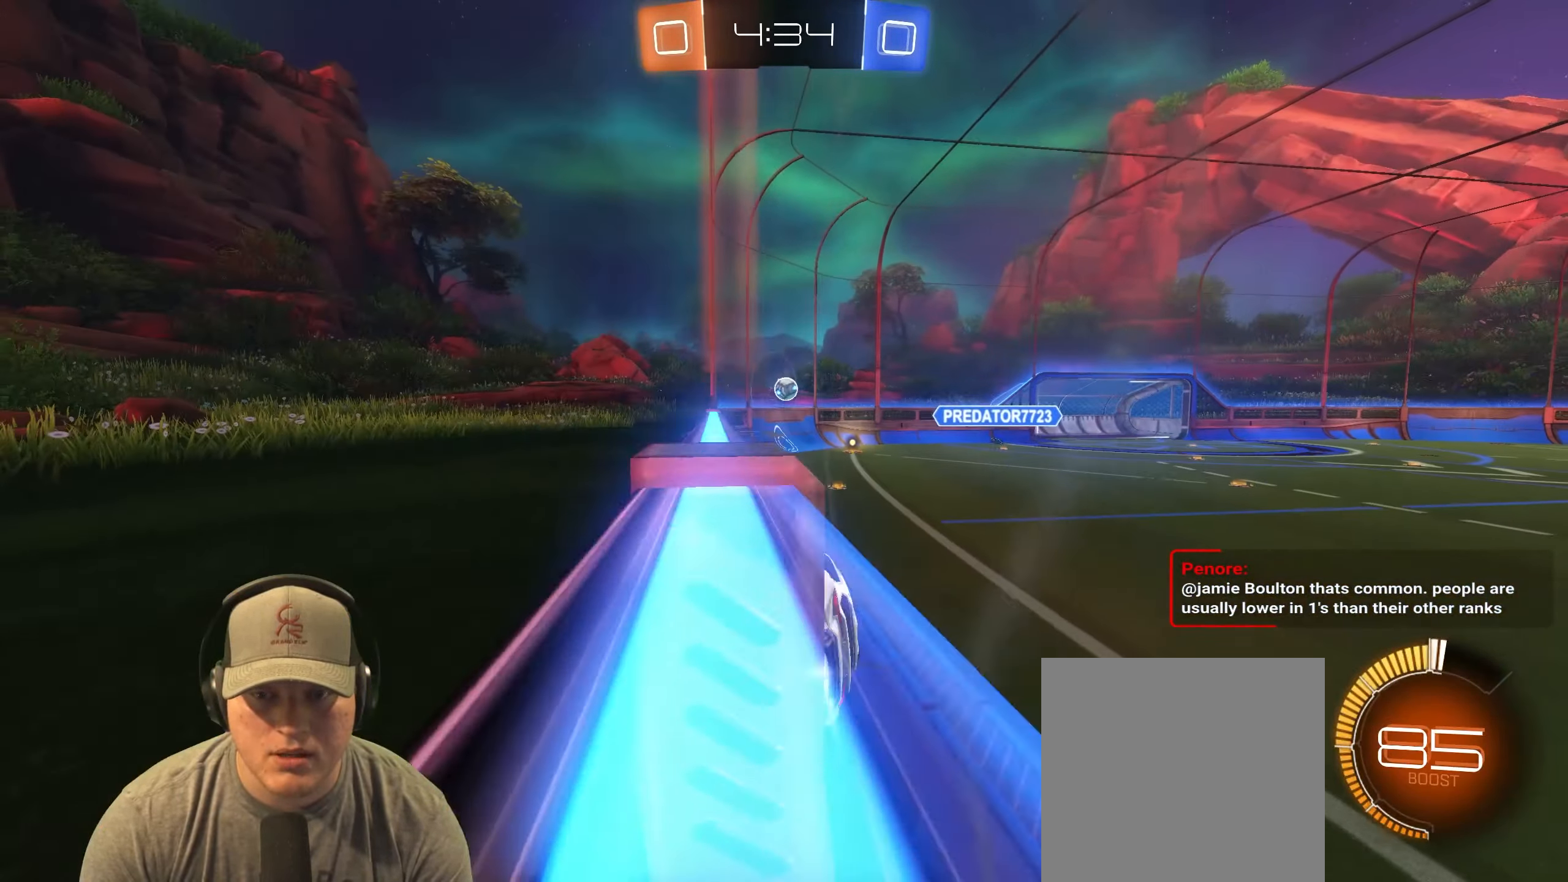
{"buttons": ["R2"], "left_stick": "center", "events": [[133, "left_stick", "center"], [483, "R1", "up"]]}
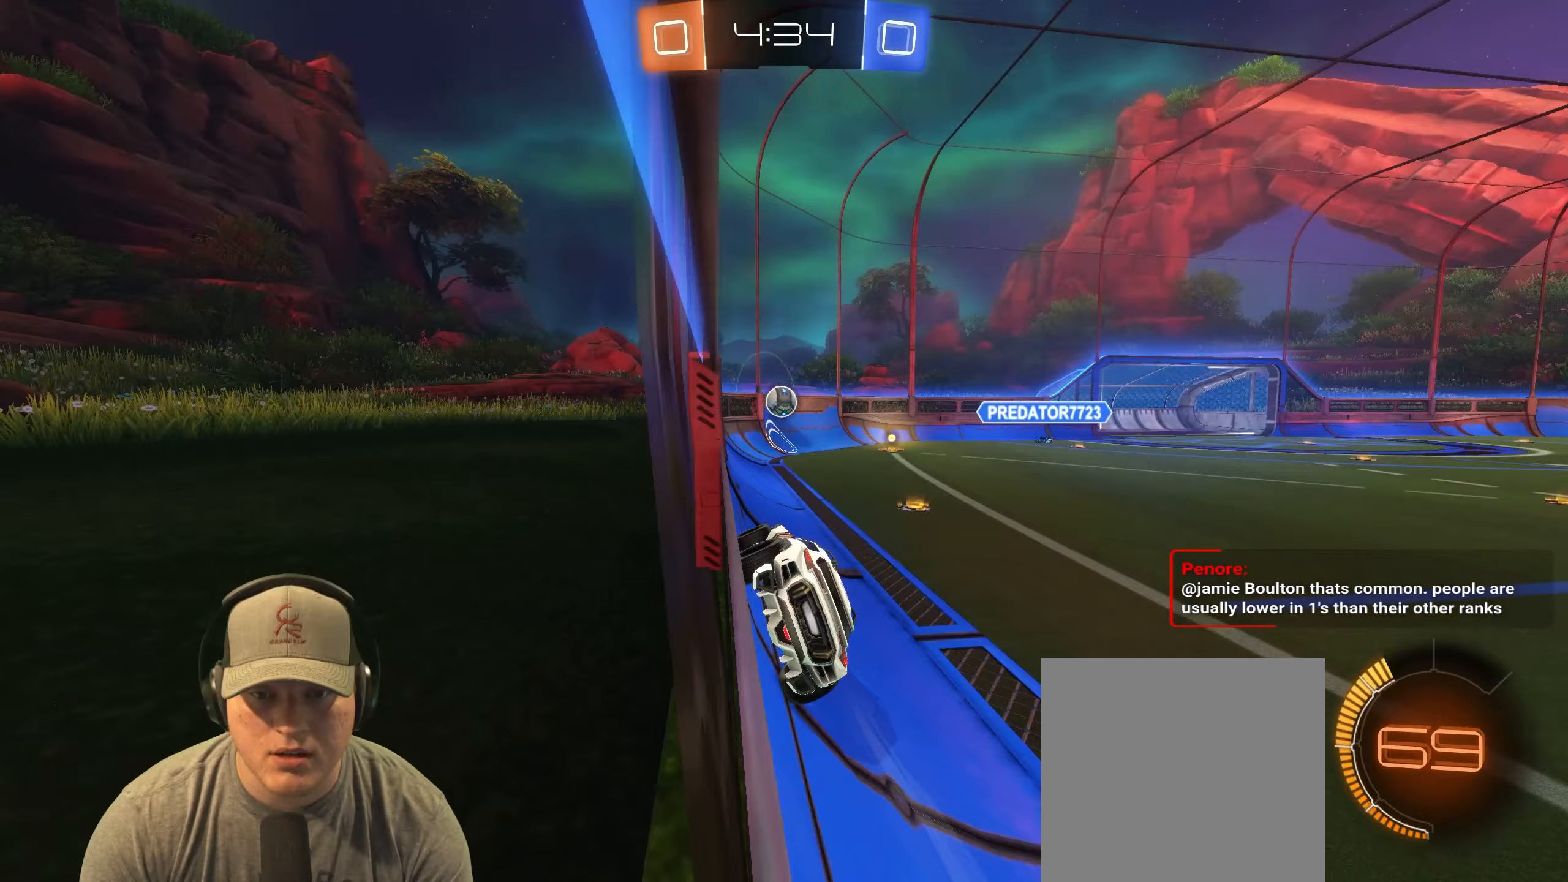
{"buttons": ["R2"], "left_stick": "right", "events": [[33, "left_stick", "left"], [200, "left_stick", "up-right"], [400, "left_stick", "center"], [500, "left_stick", "right"]]}
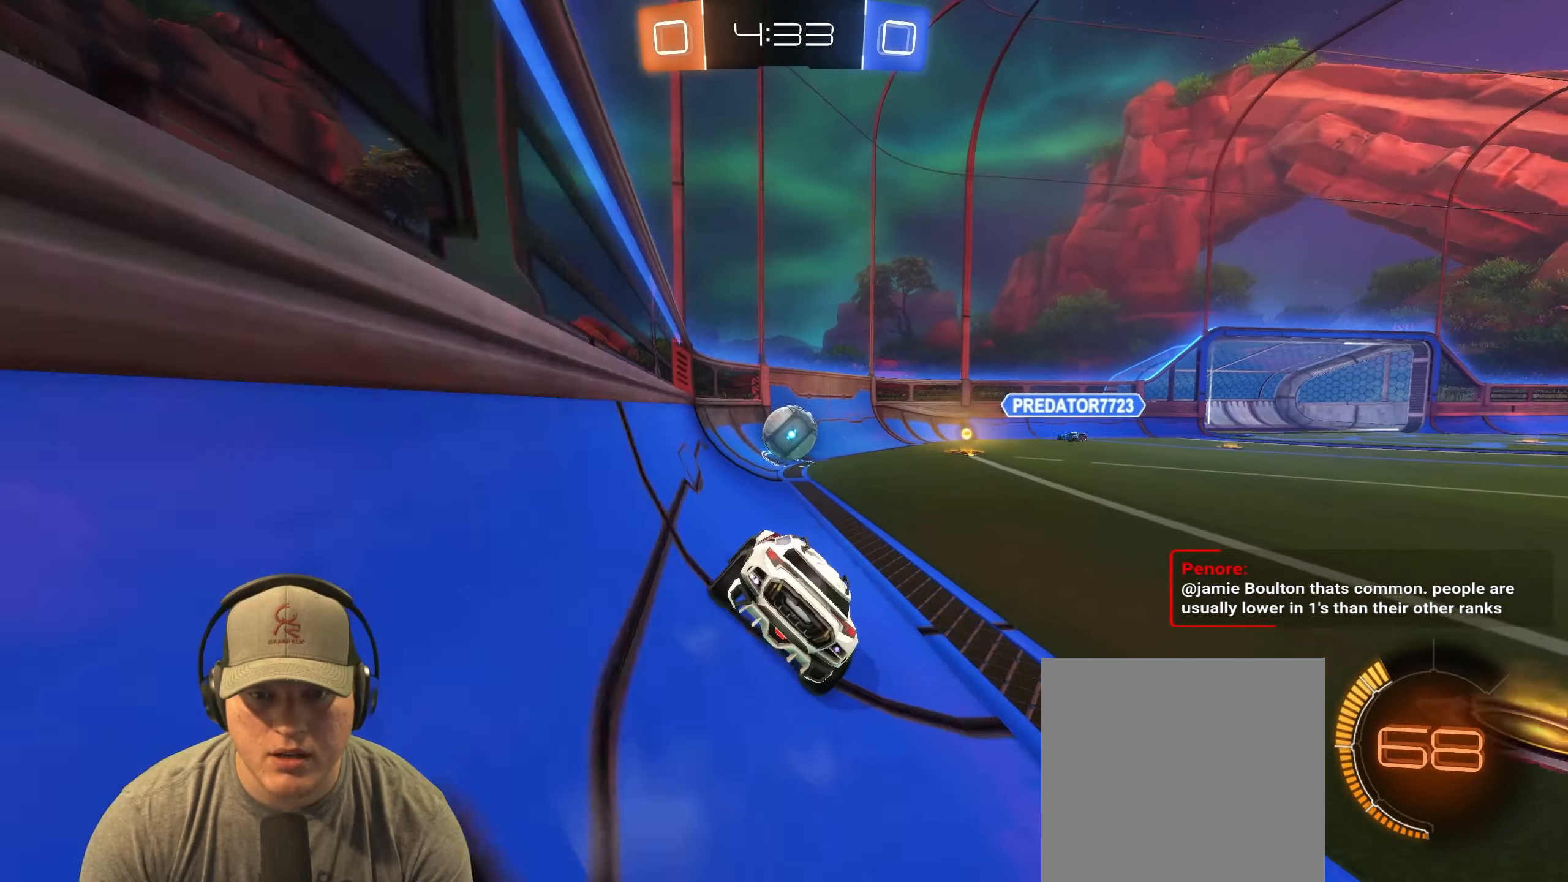
{"buttons": ["L2"], "left_stick": "right", "events": [[83, "left_stick", "center"], [300, "L2", "down"], [450, "R2", "up"], [467, "left_stick", "right"]]}
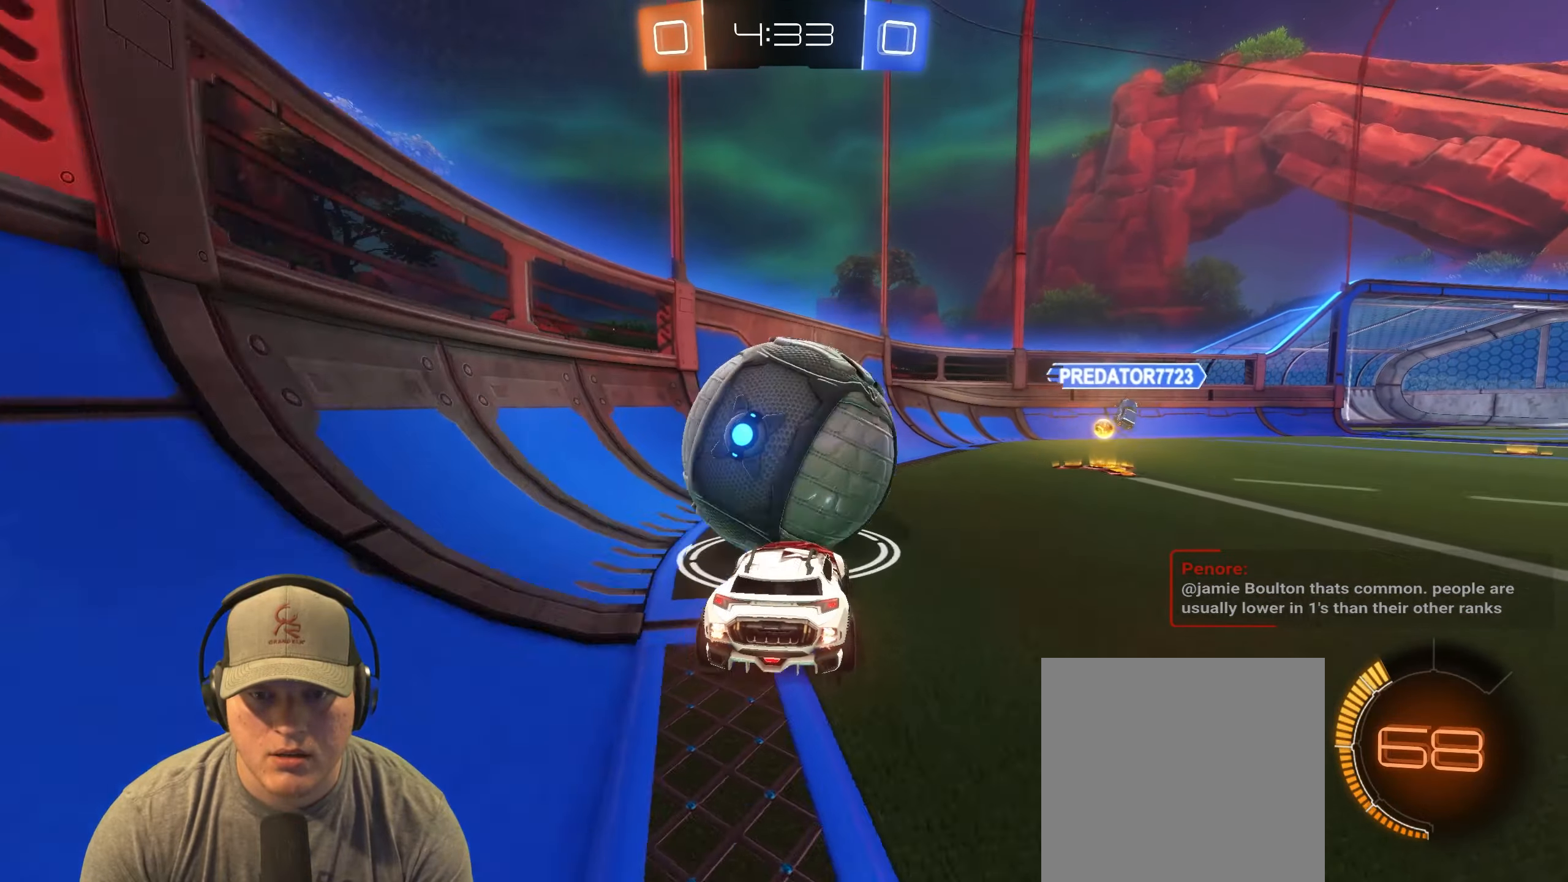
{"buttons": ["R2"], "left_stick": "right", "events": [[50, "L2", "up"], [133, "R2", "down"], [283, "left_stick", "center"], [367, "left_stick", "right"]]}
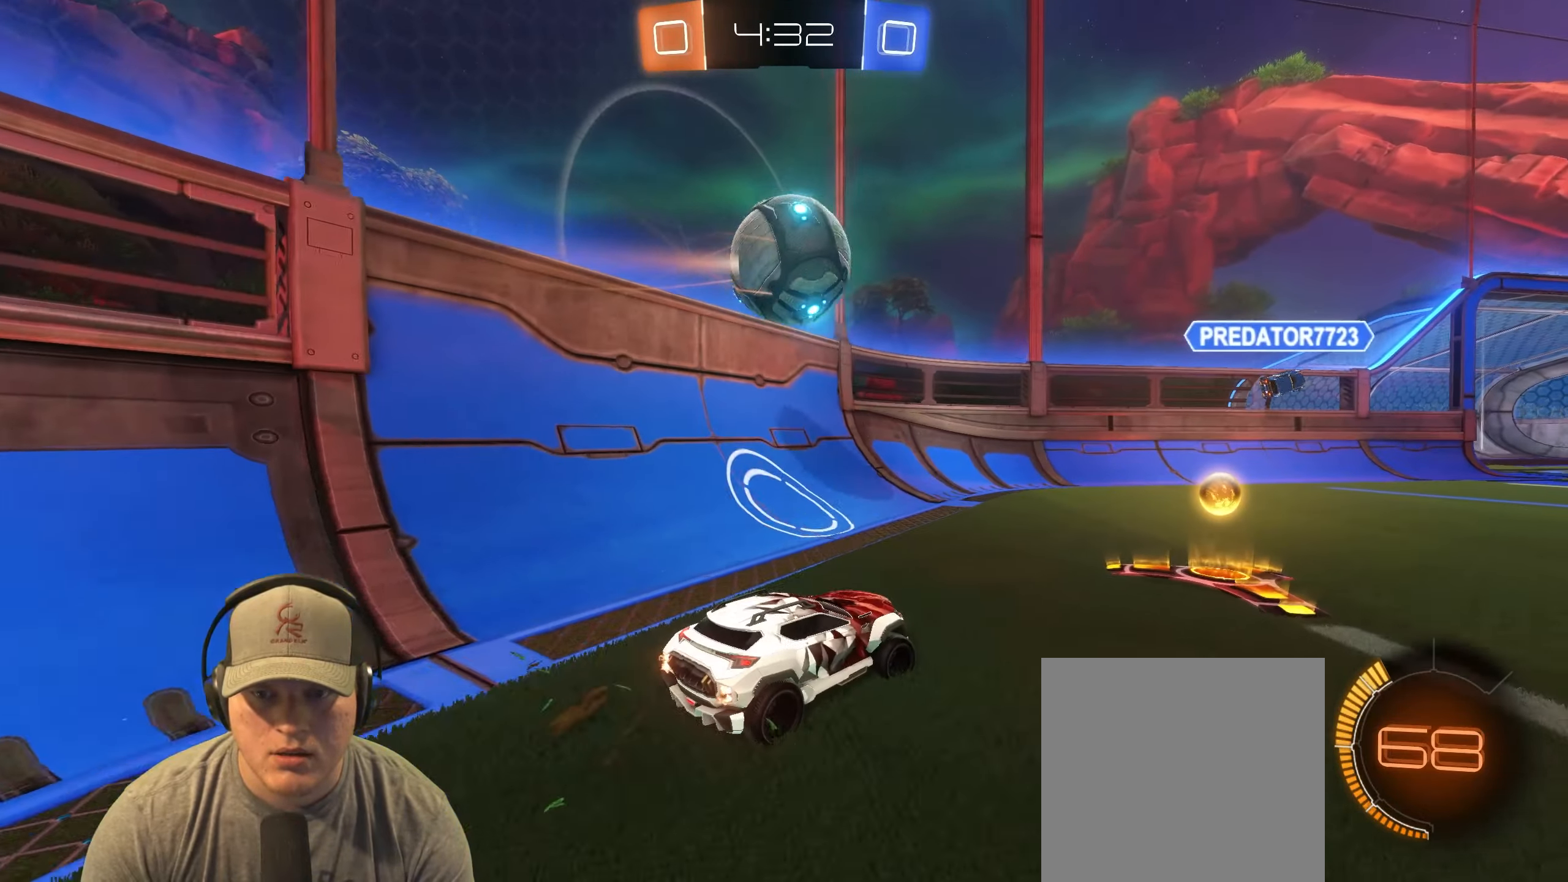
{"buttons": ["L1", "R2"], "left_stick": "right", "events": [[33, "left_stick", "center"], [167, "left_stick", "left"], [333, "left_stick", "center"], [400, "left_stick", "right"], [467, "L1", "down"]]}
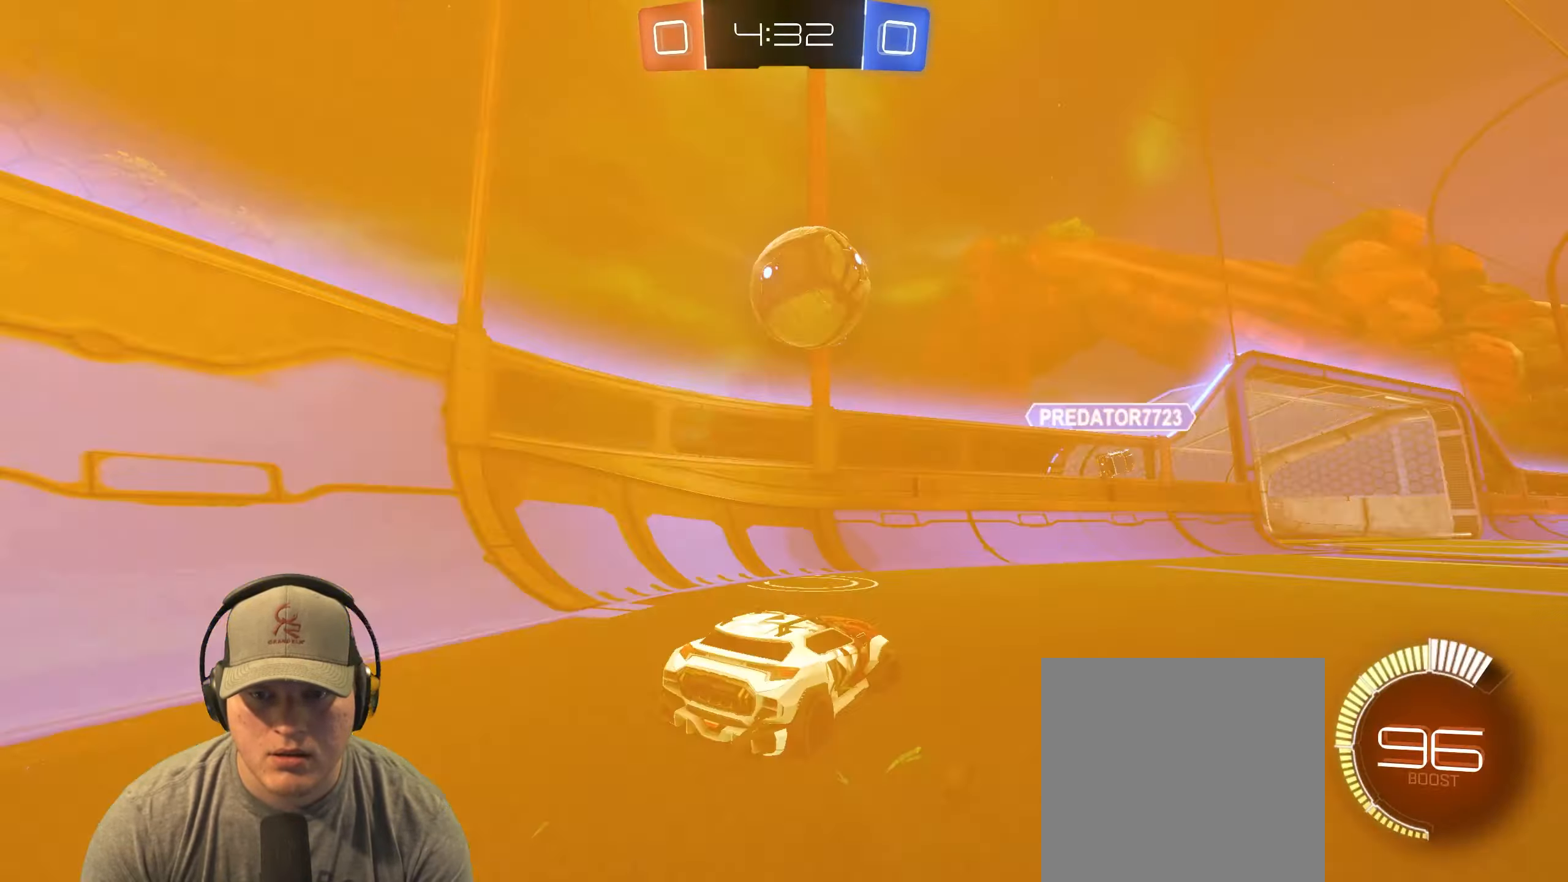
{"buttons": ["R2"], "left_stick": "right", "events": [[200, "L1", "up"]]}
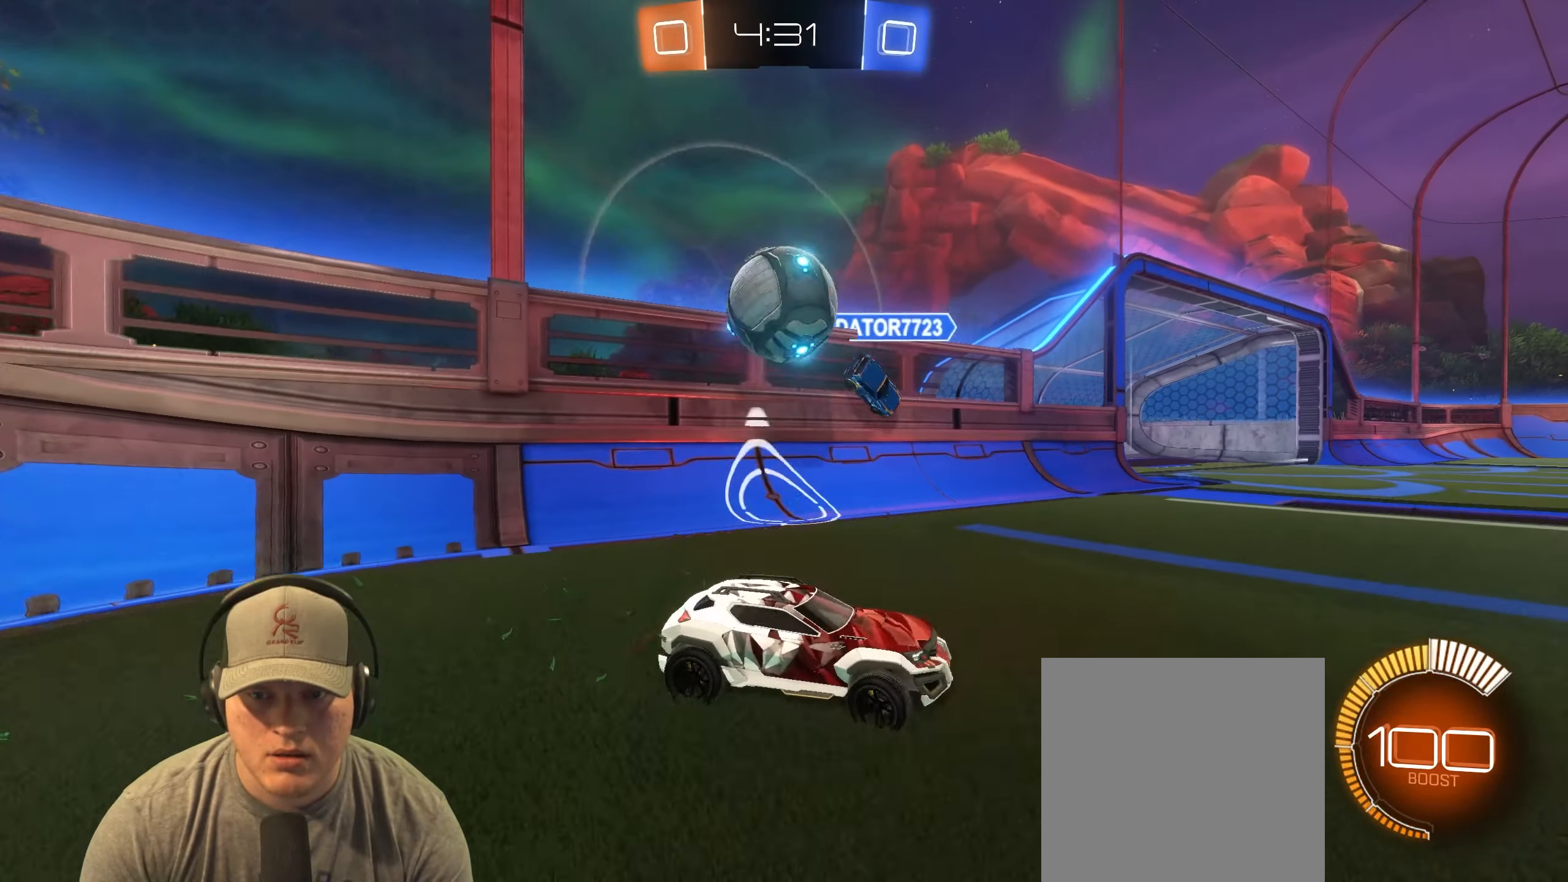
{"buttons": ["R2"], "left_stick": "center", "events": [[267, "left_stick", "center"]]}
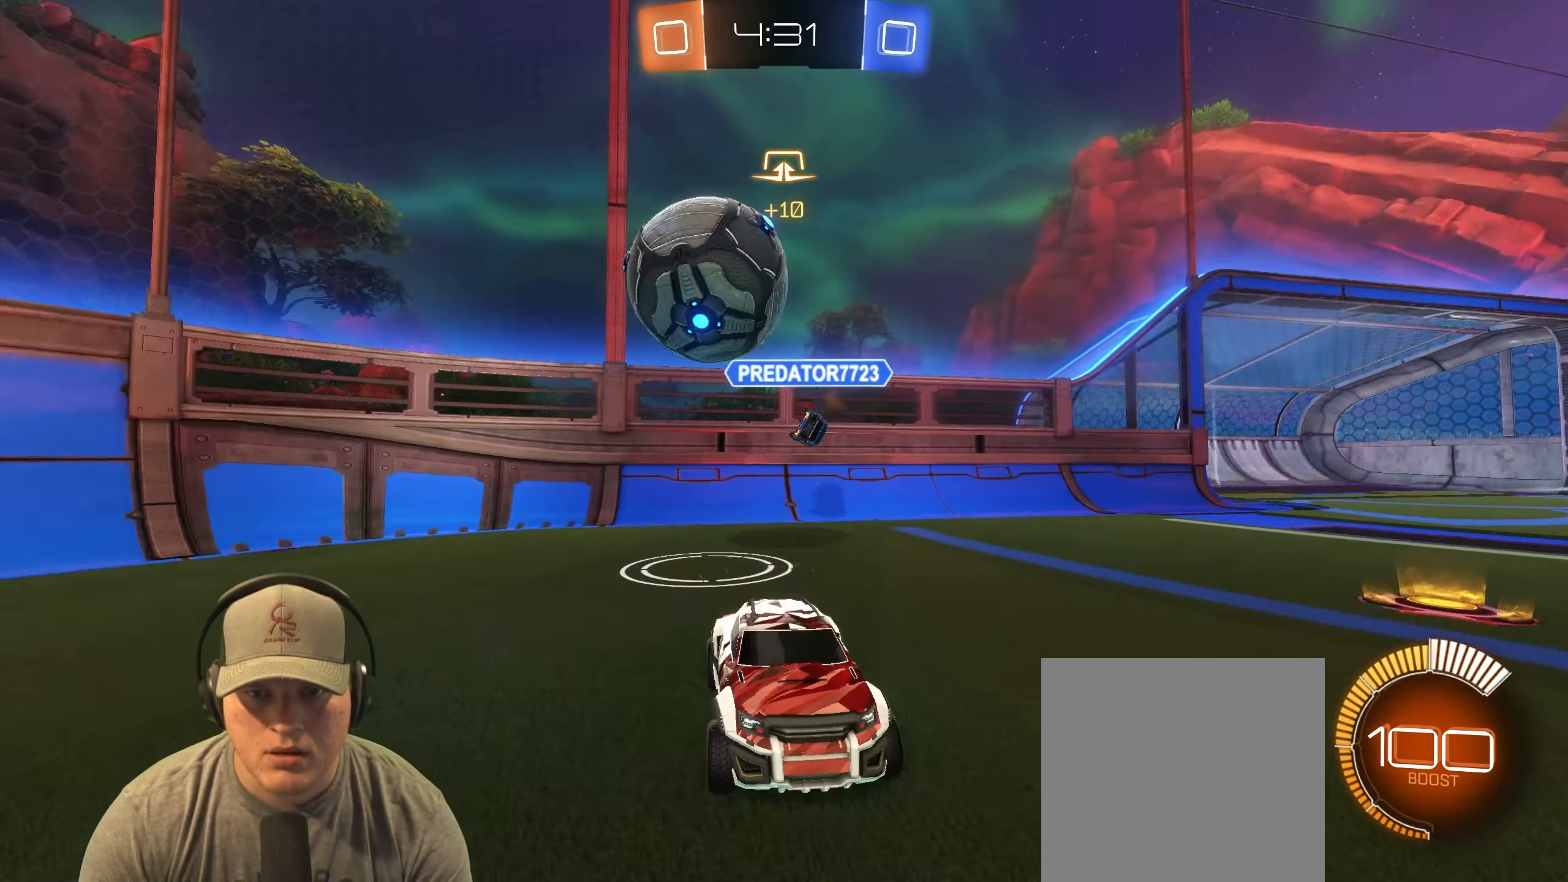
{"buttons": ["R2"], "left_stick": "left", "events": [[100, "left_stick", "right"], [133, "R1", "down"], [167, "left_stick", "up-right"], [383, "R1", "up"], [400, "left_stick", "center"], [450, "left_stick", "left"]]}
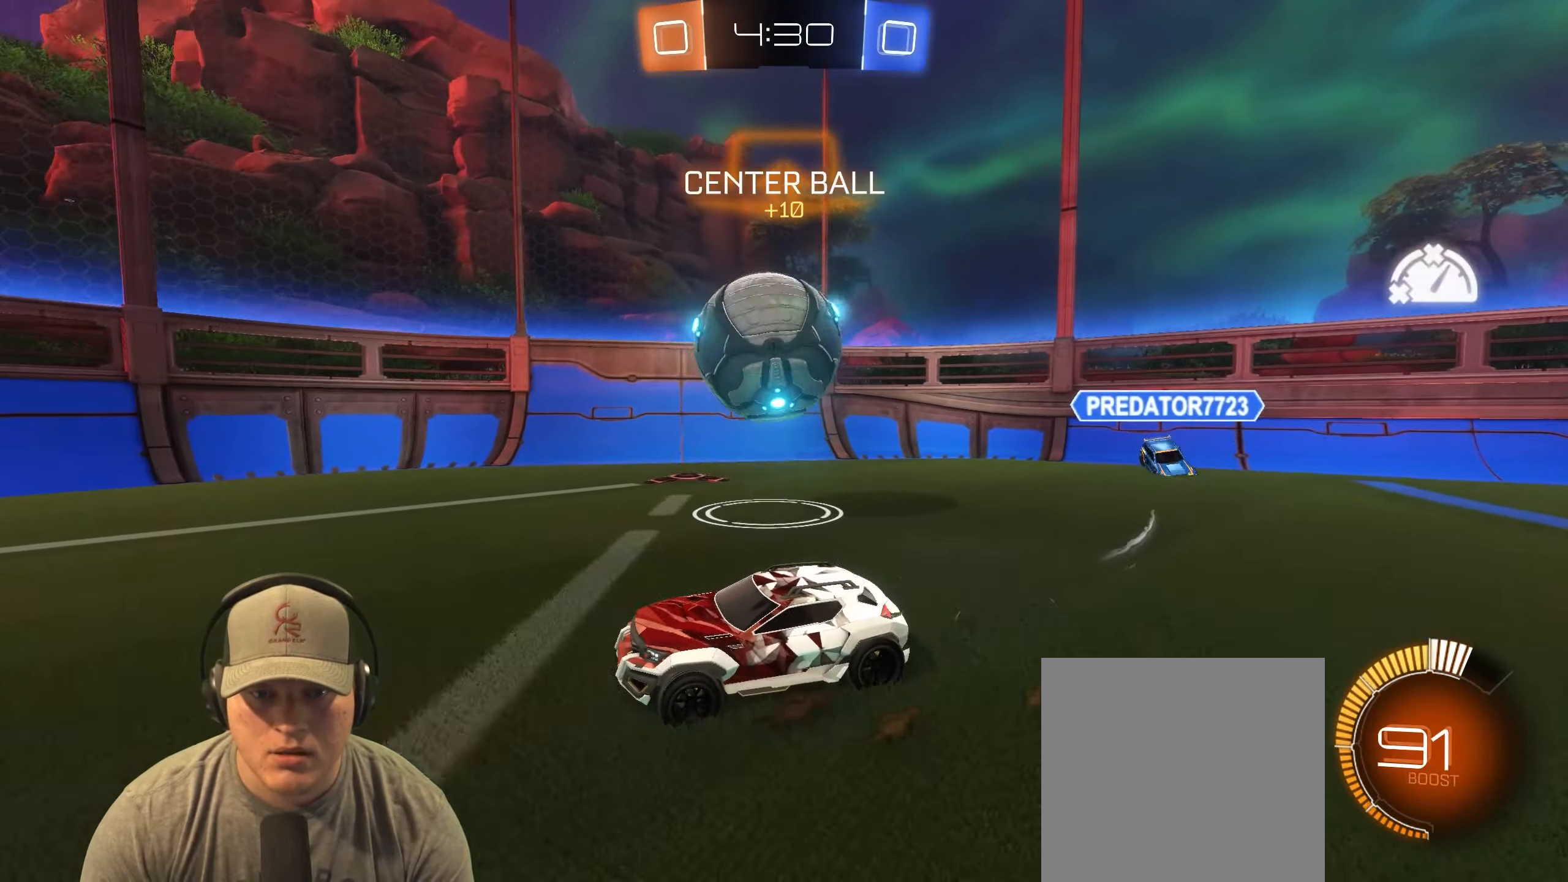
{"buttons": ["R2"], "left_stick": "up-right", "events": [[233, "left_stick", "center"], [433, "left_stick", "up-right"]]}
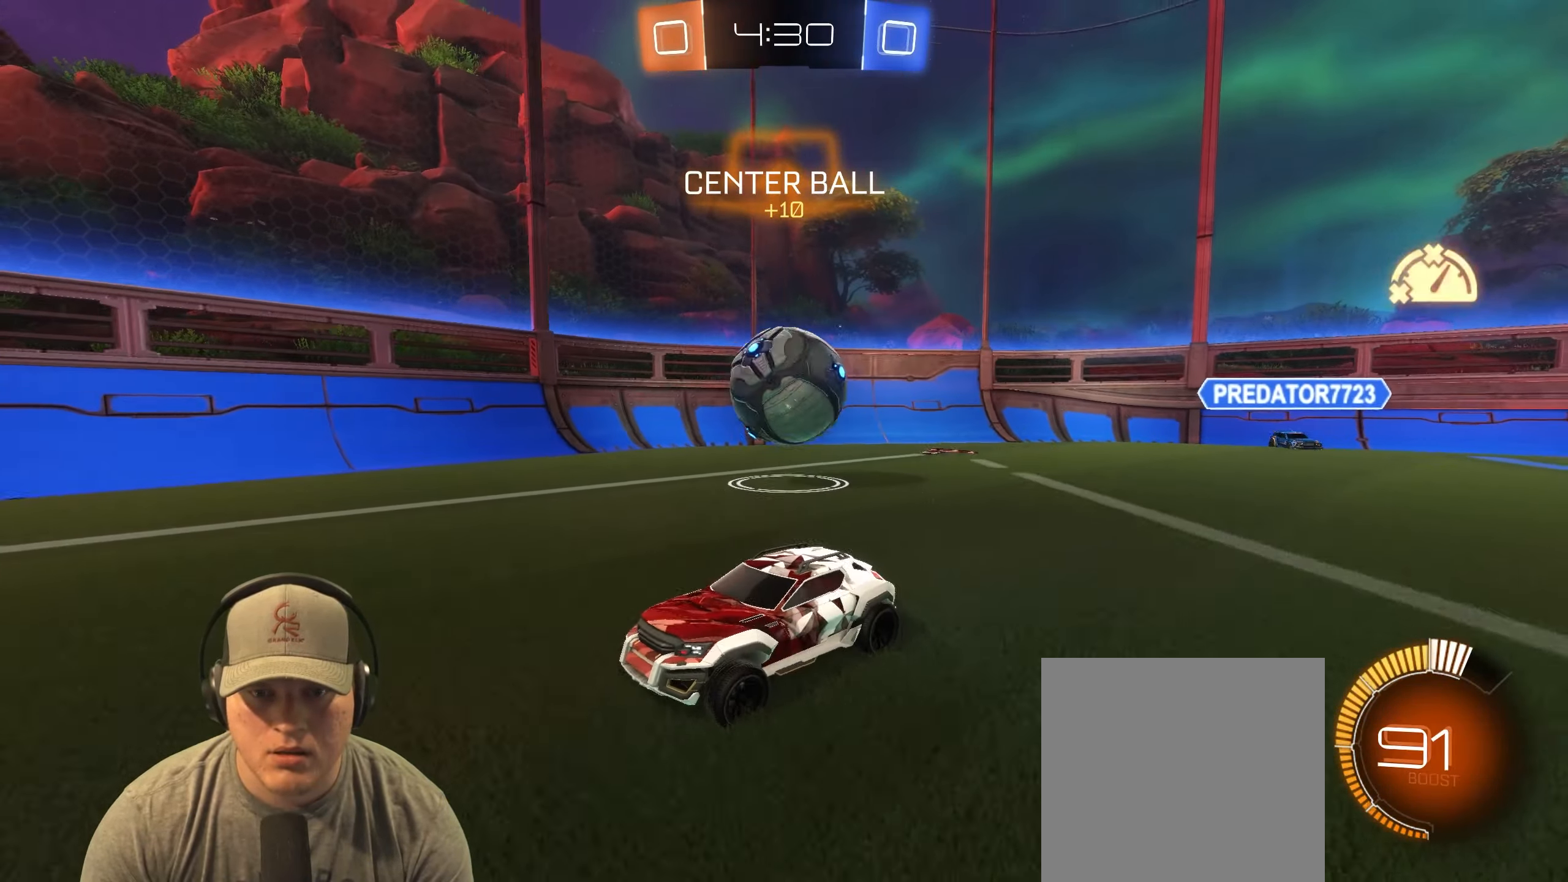
{"buttons": ["R2"], "left_stick": "left", "events": [[317, "left_stick", "center"], [433, "left_stick", "left"]]}
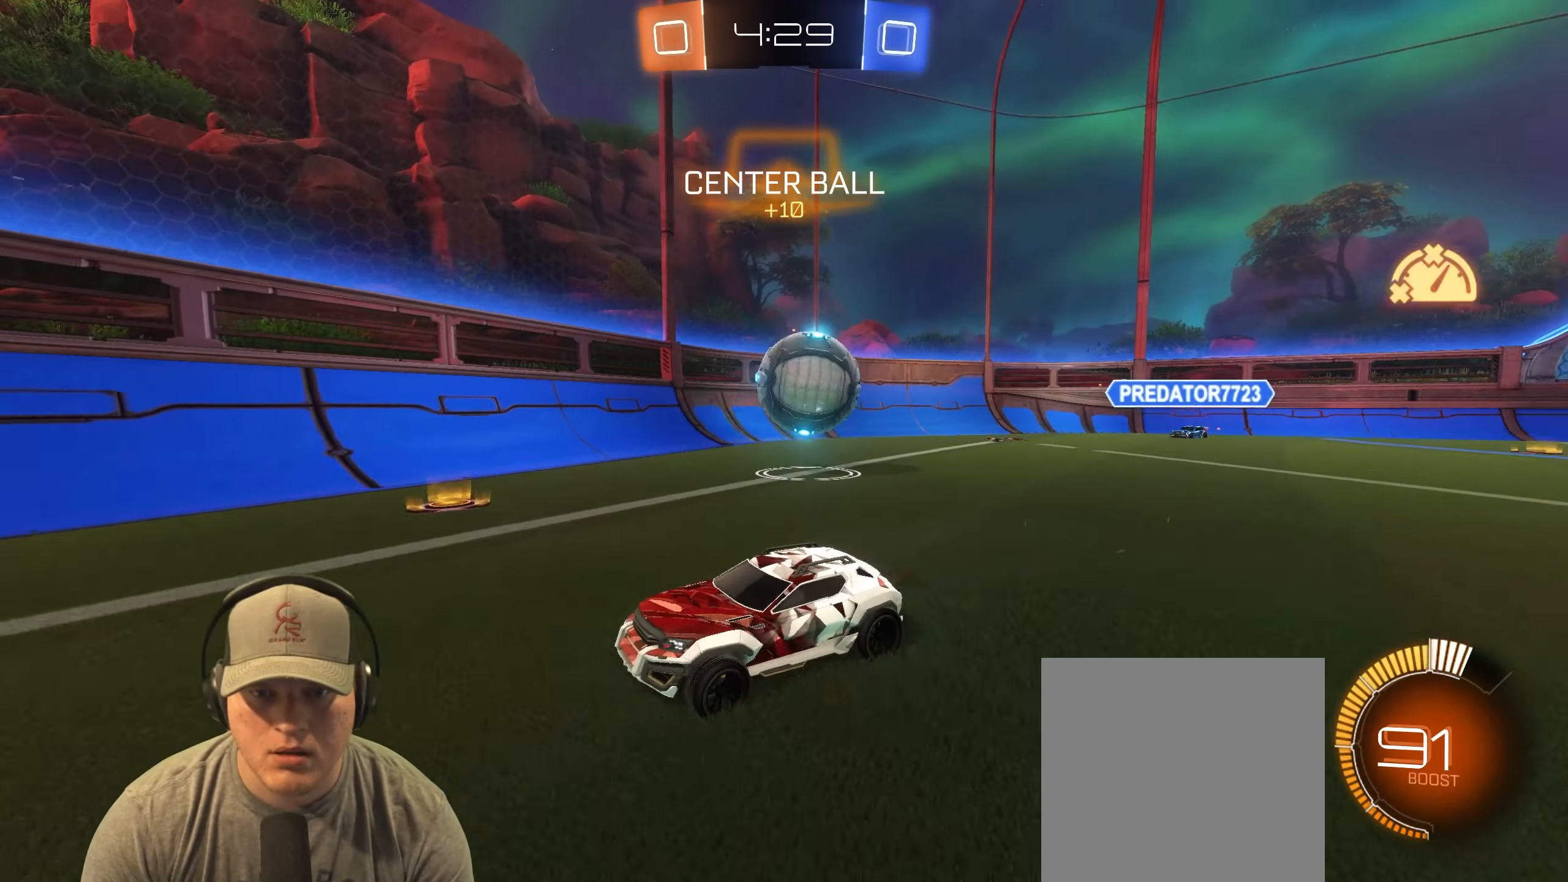
{"buttons": ["L1", "R2"], "left_stick": "up-right", "events": [[133, "left_stick", "center"], [183, "left_stick", "up-right"], [467, "L1", "down"]]}
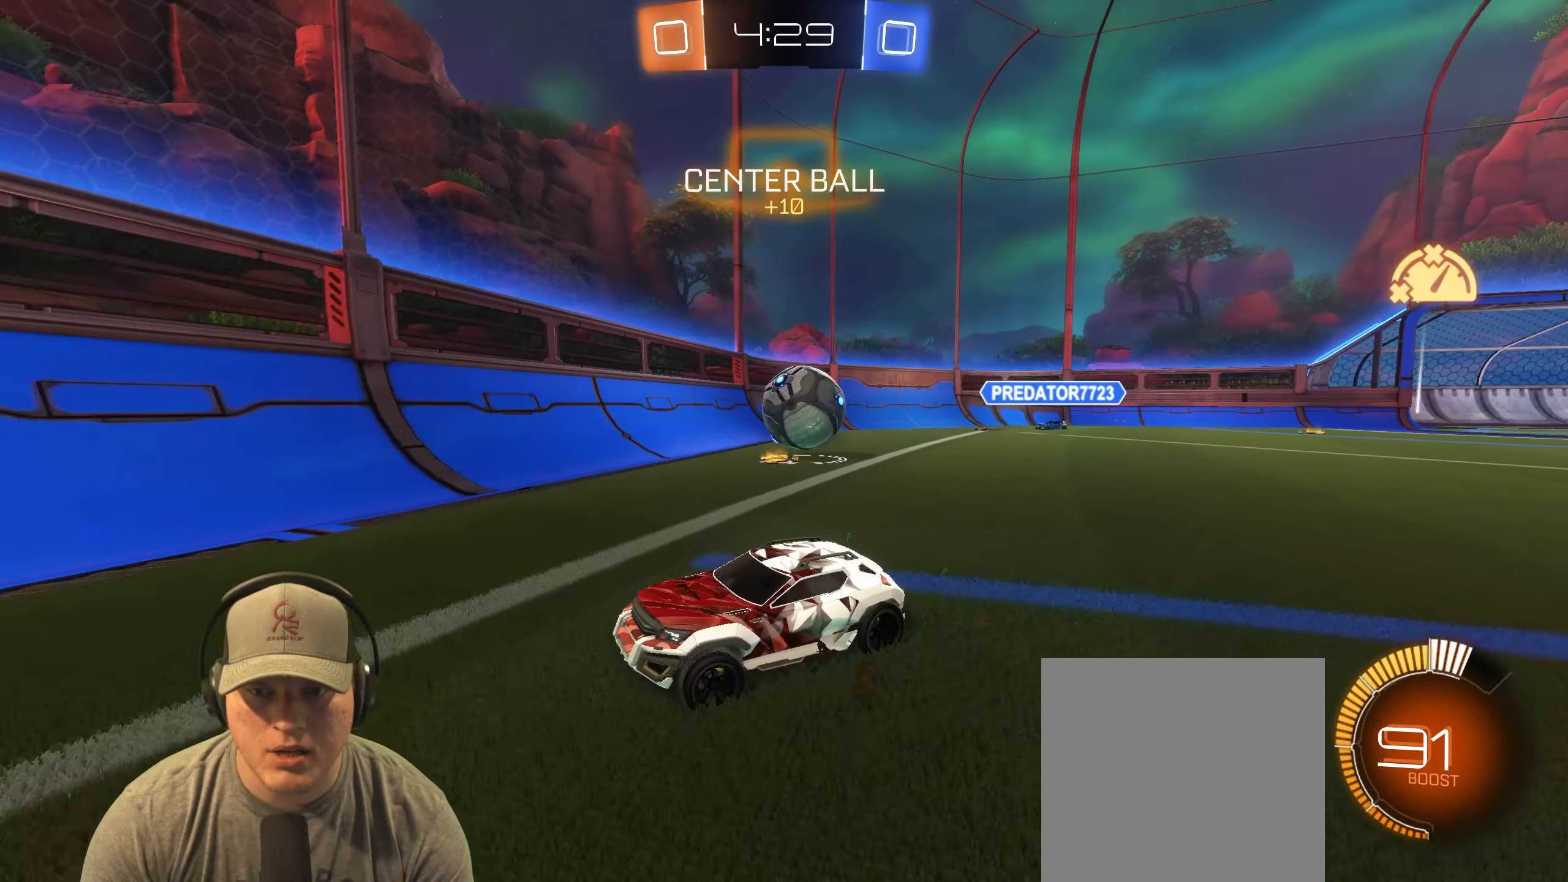
{"buttons": ["R2"], "left_stick": "up-right", "events": [[233, "L1", "up"]]}